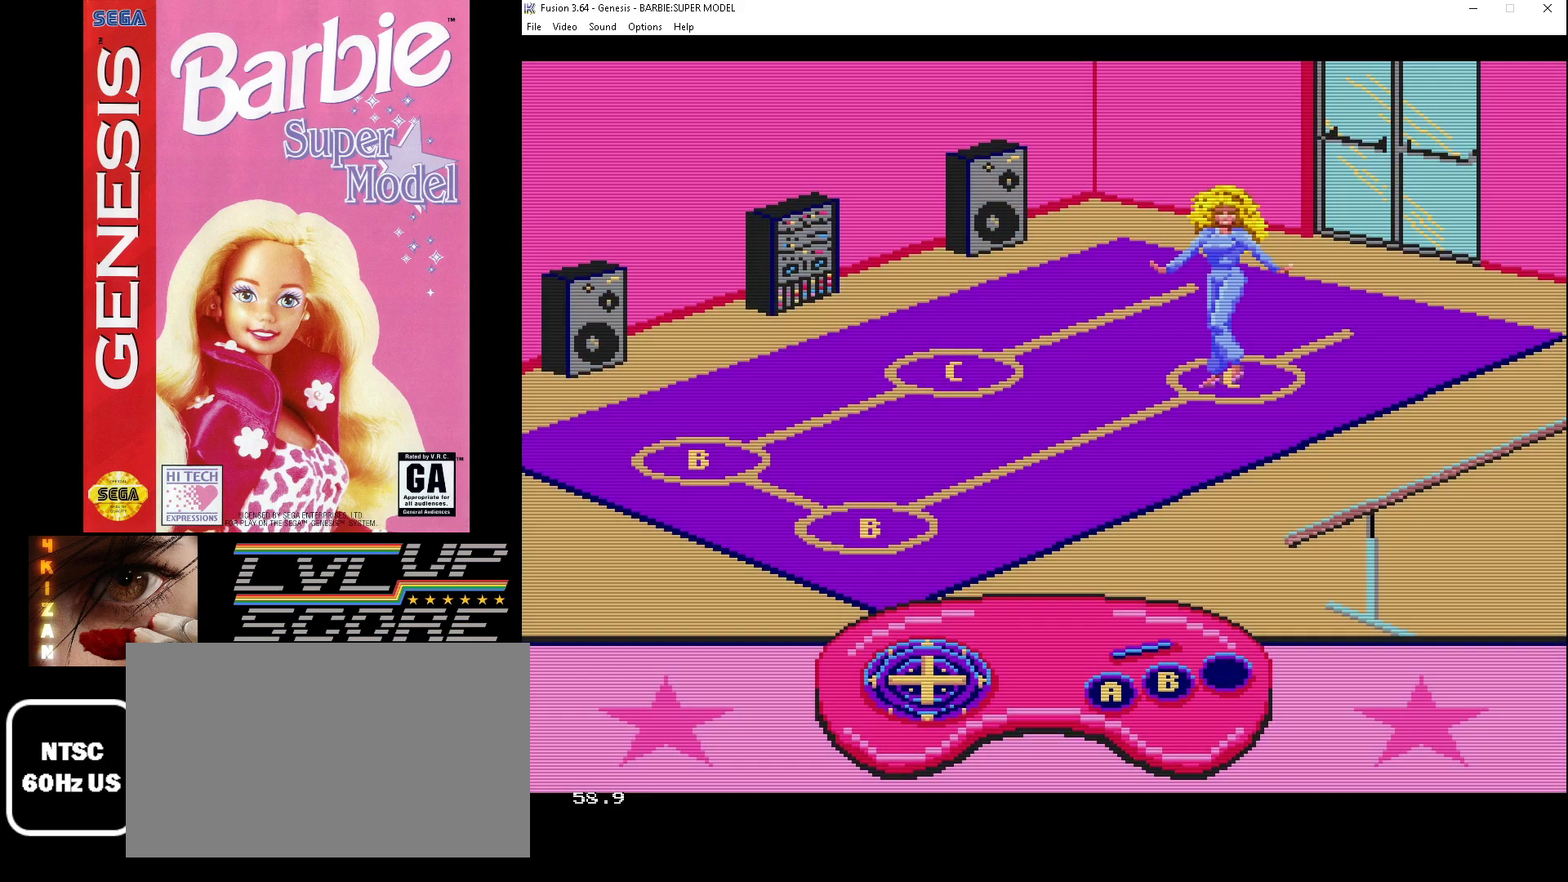
Gameplay with a controller (Xbox layout); each line is a JSON object with the inputs held at the frame after it. "events" lists button and stick changes between this image and that frame as [ms after this image, input, new state], when the widget could be followed in between. Not read: L1 L2 L3 R1 R2 R3.
{"buttons": [], "events": []}
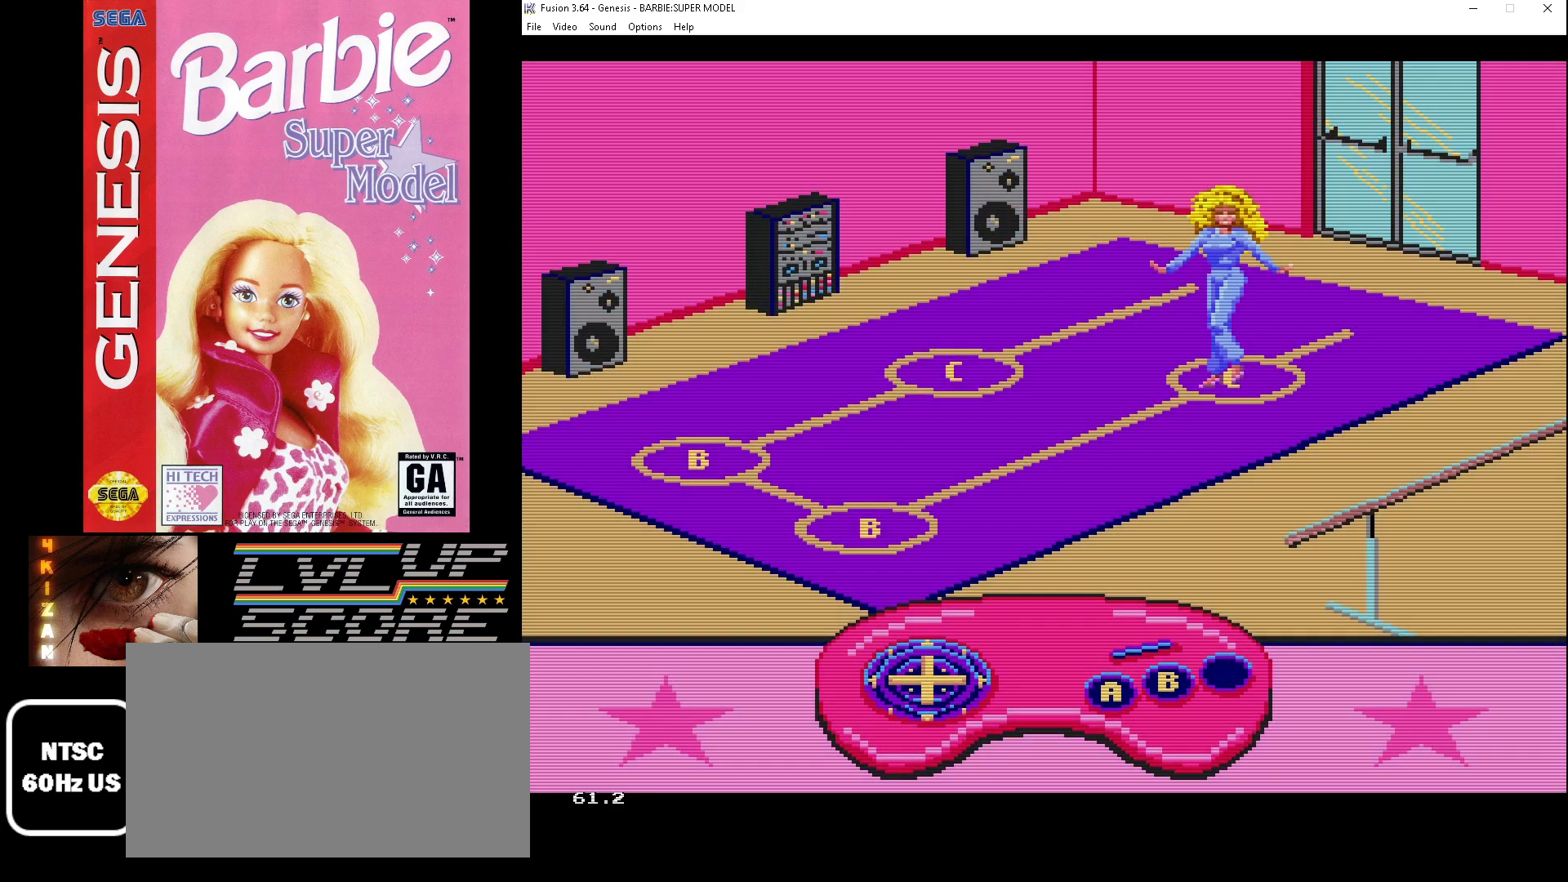
{"buttons": [], "events": []}
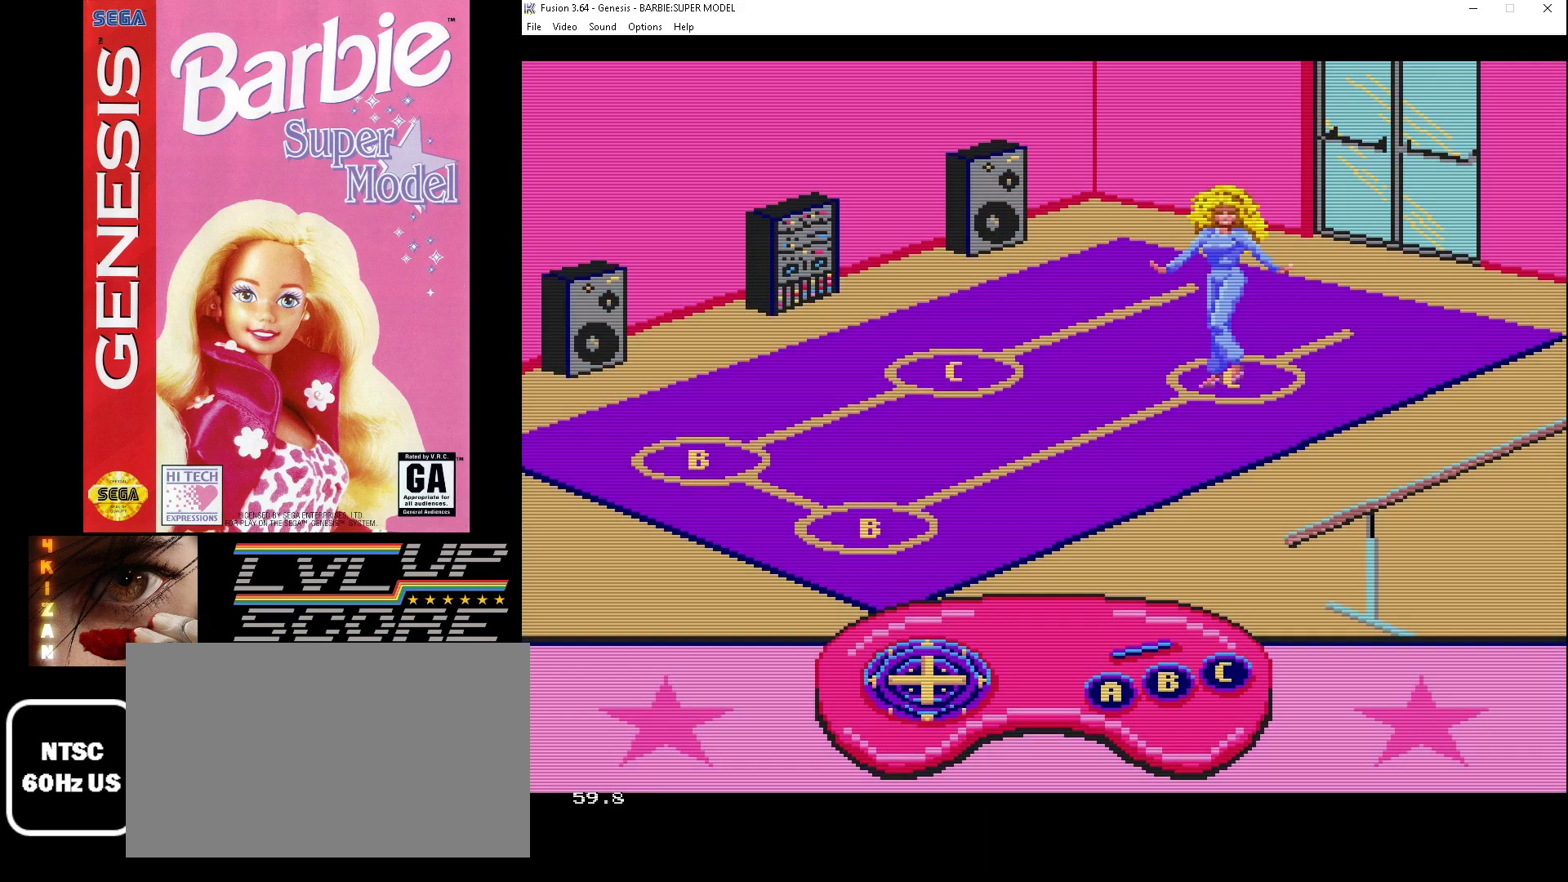
{"buttons": [], "events": []}
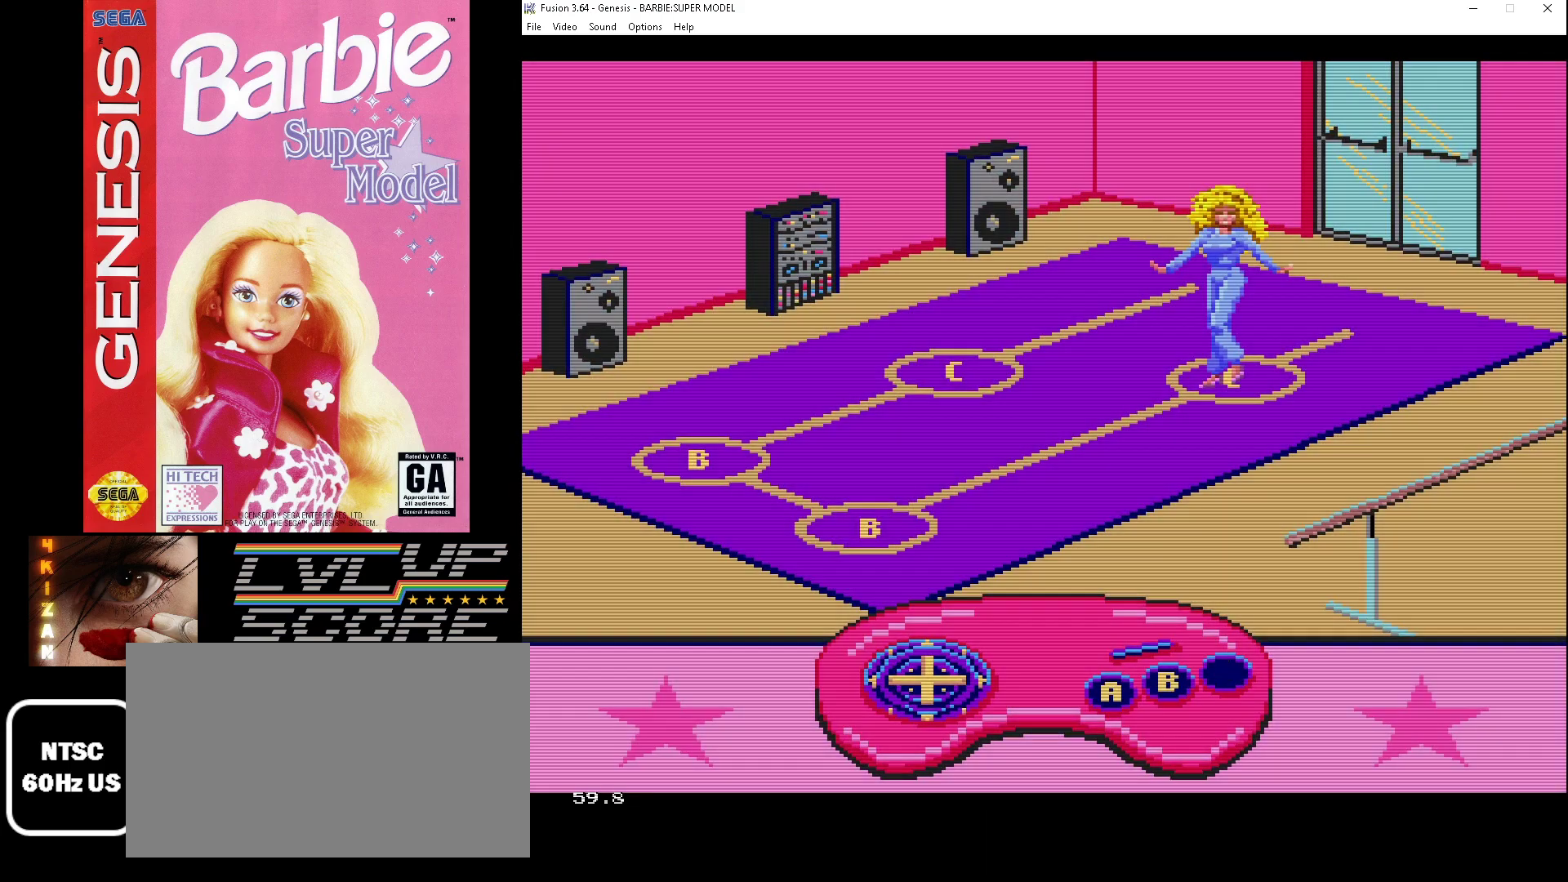
{"buttons": [], "events": []}
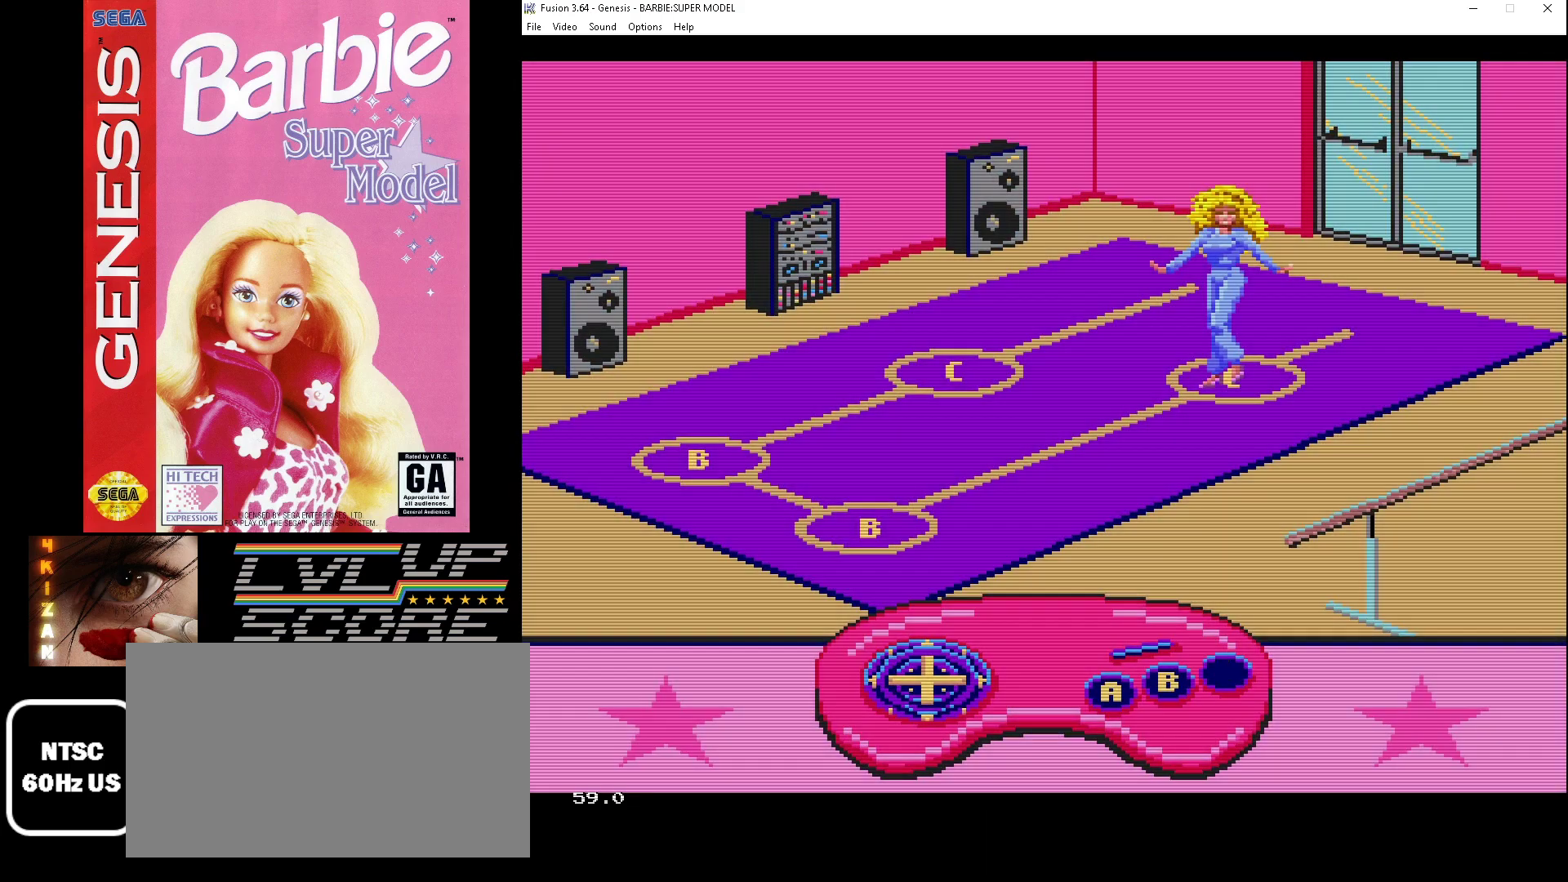
{"buttons": [], "events": []}
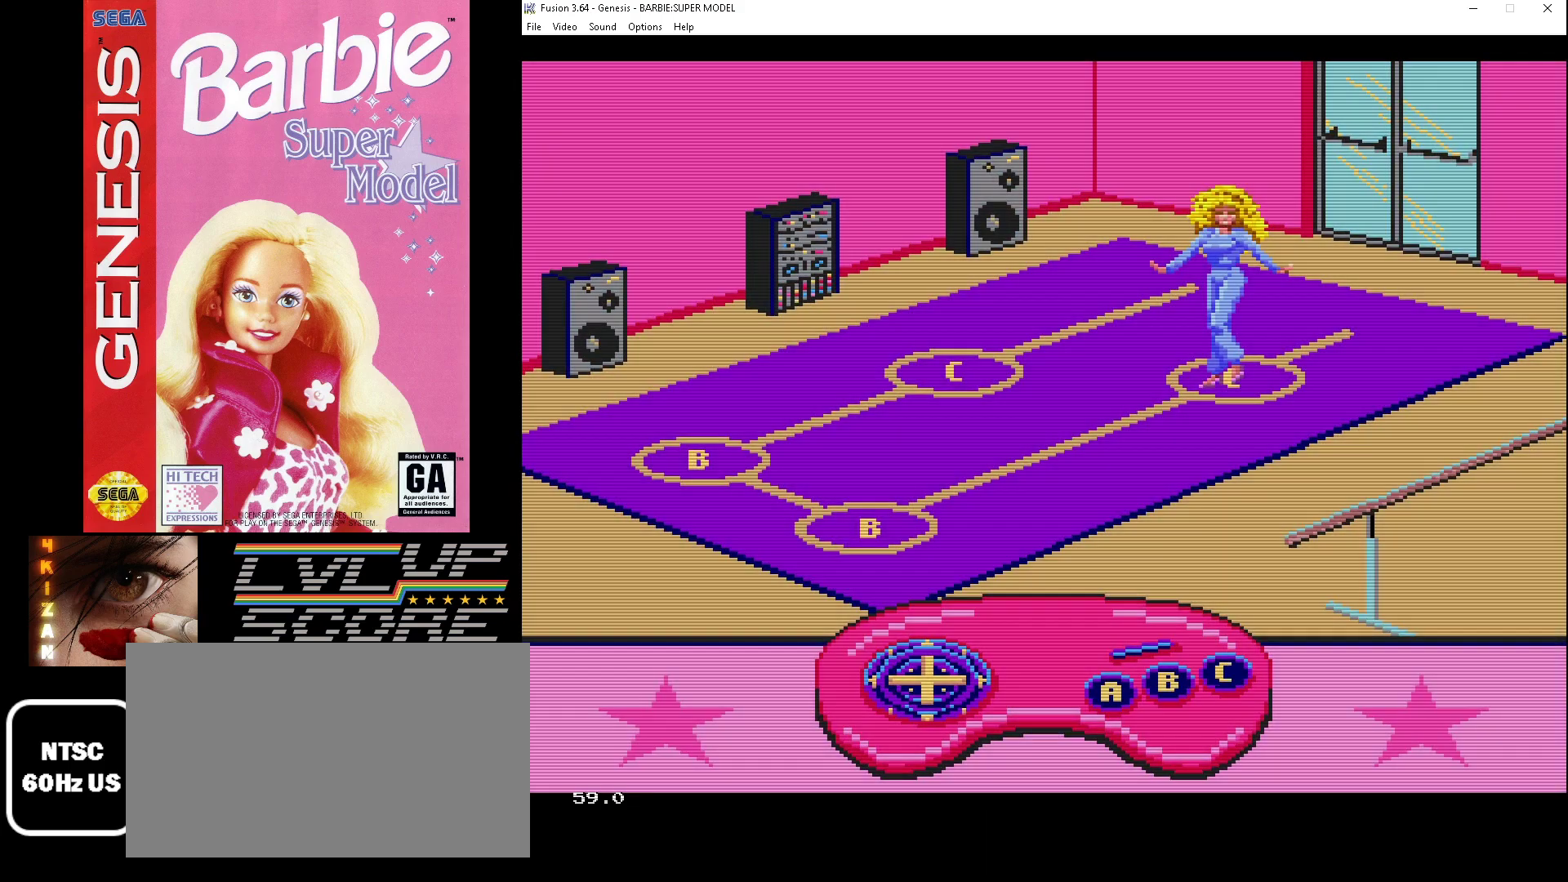
{"buttons": [], "events": [[133, "SELECT", "down"], [233, "SELECT", "up"]]}
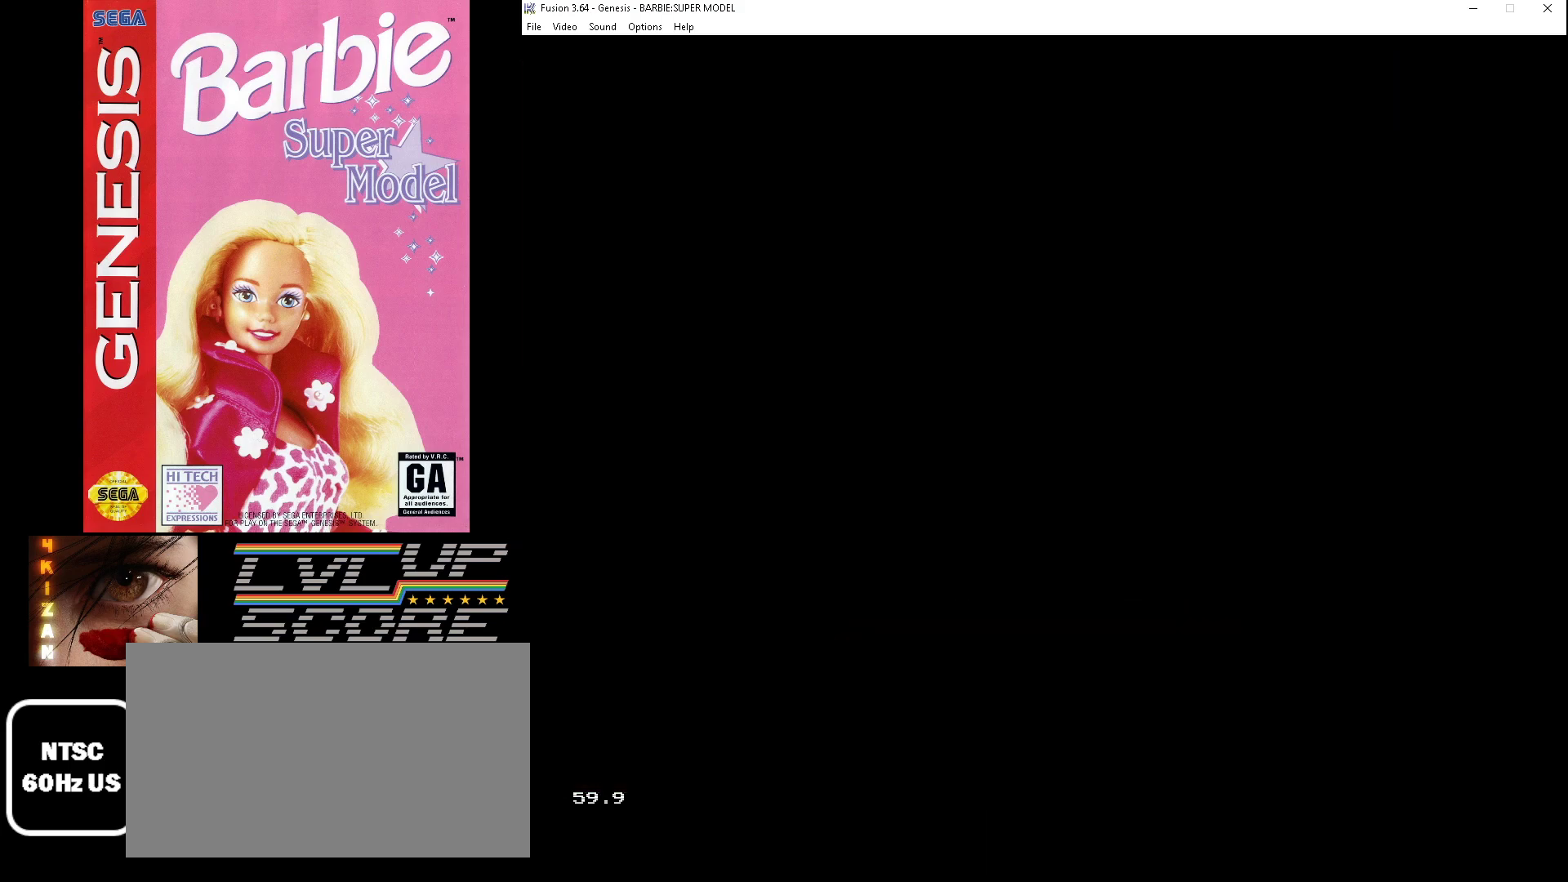
{"buttons": [], "events": []}
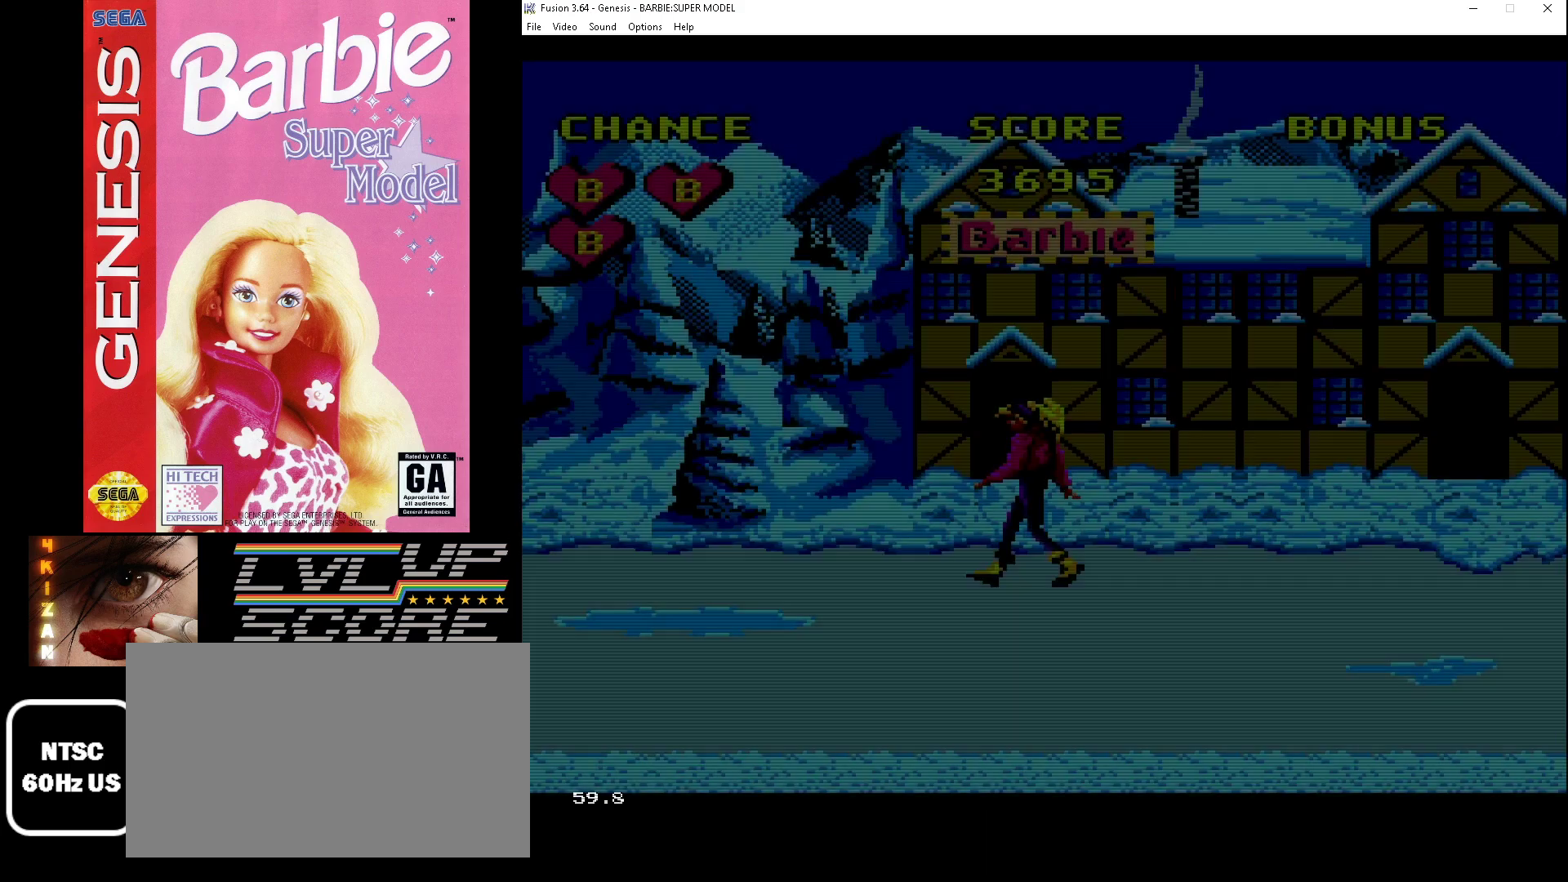
{"buttons": [], "events": []}
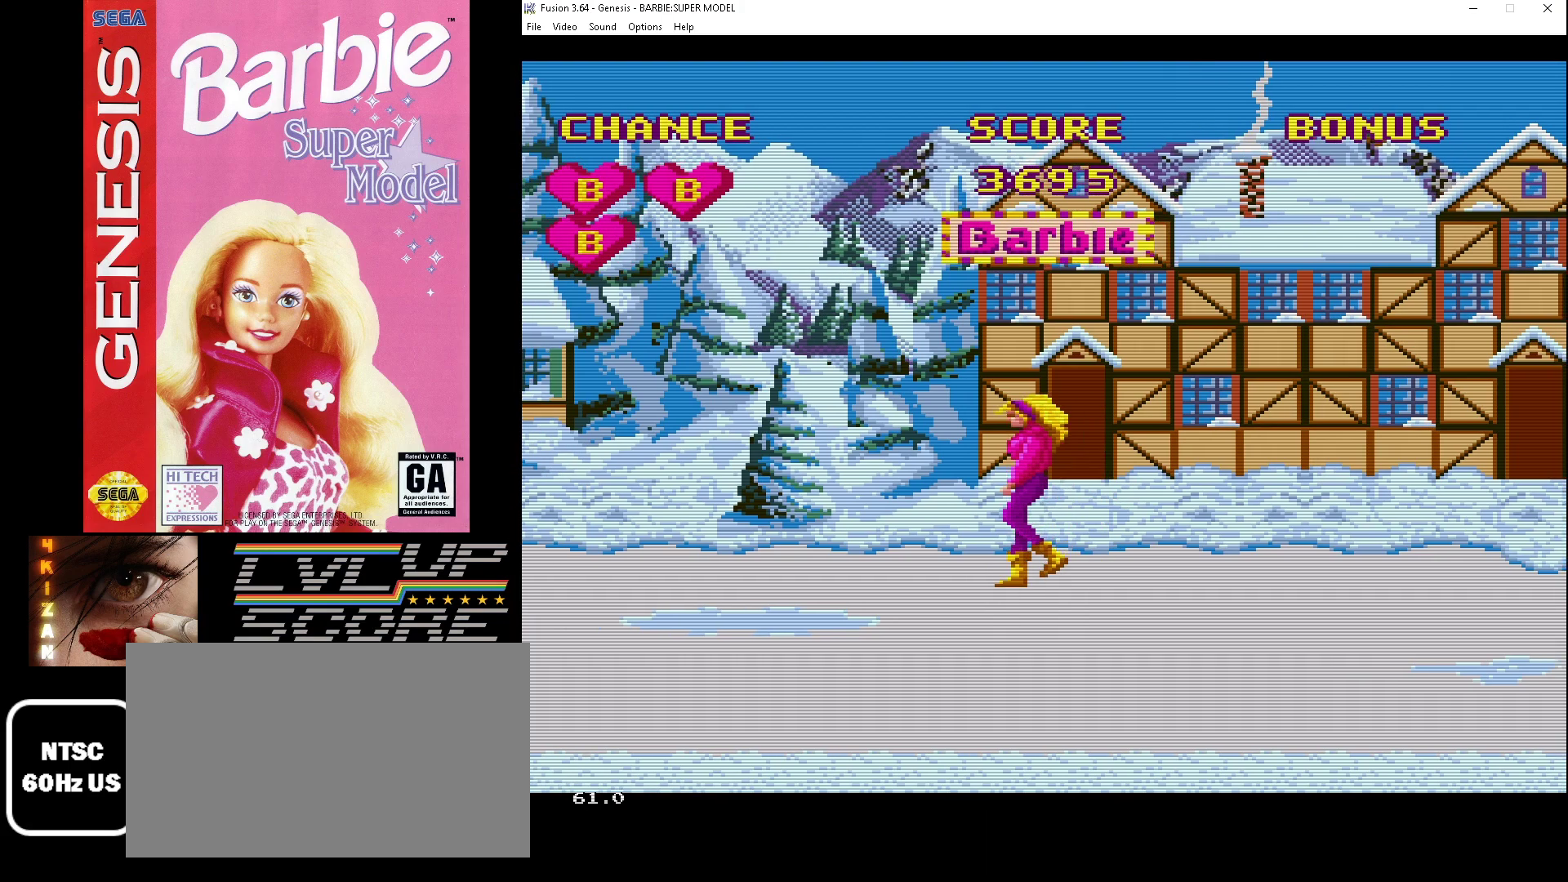
{"buttons": ["DPAD_DOWN"], "events": [[33, "DPAD_DOWN", "down"]]}
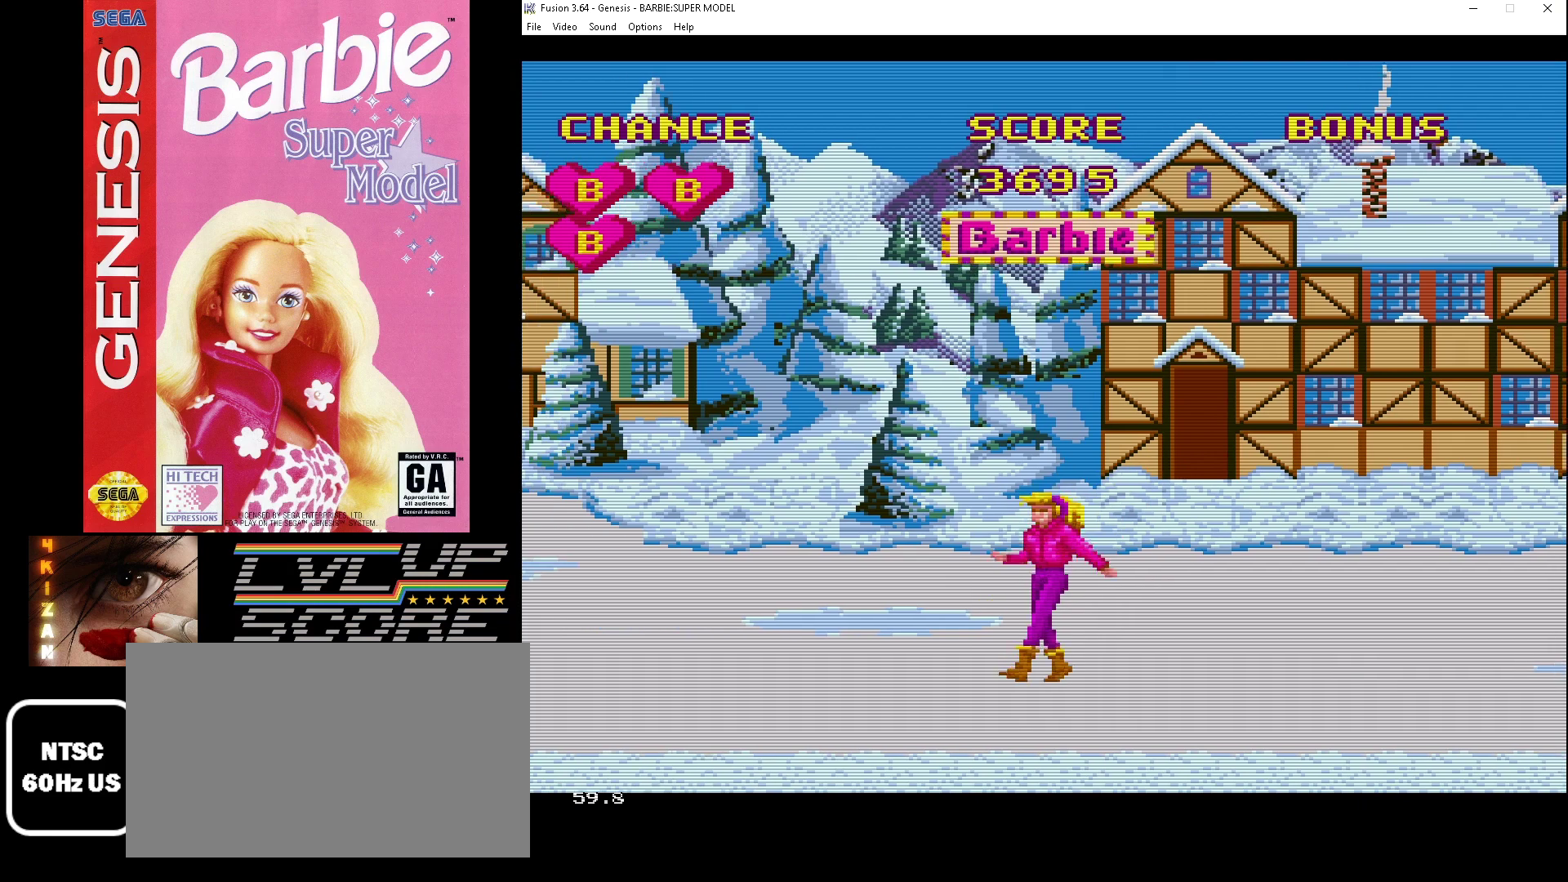
{"buttons": ["A"], "events": [[167, "DPAD_DOWN", "up"], [333, "A", "down"]]}
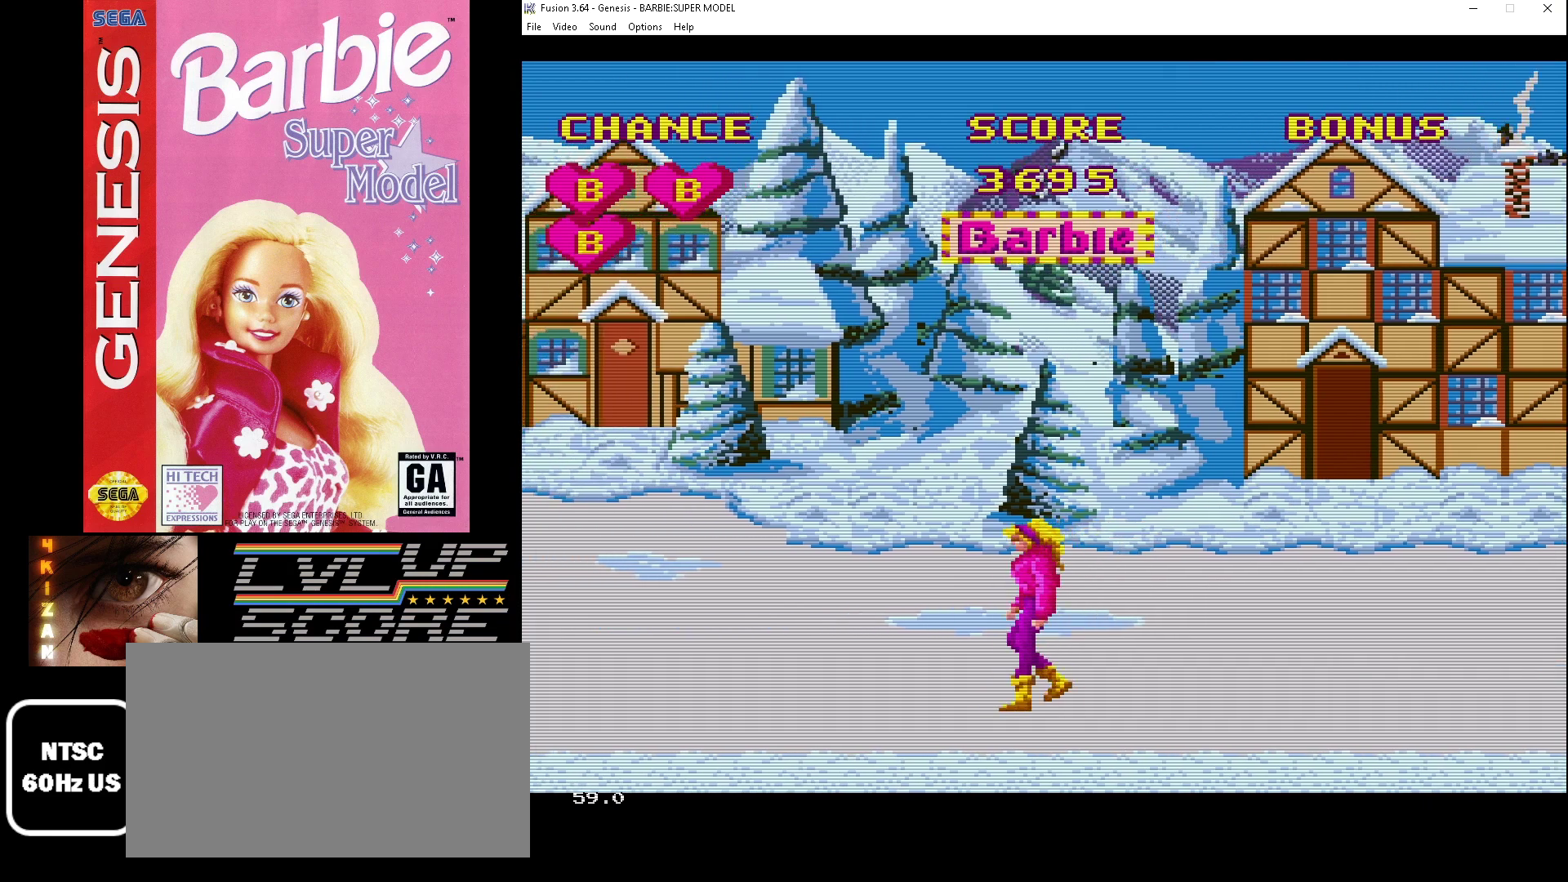
{"buttons": ["A"], "events": []}
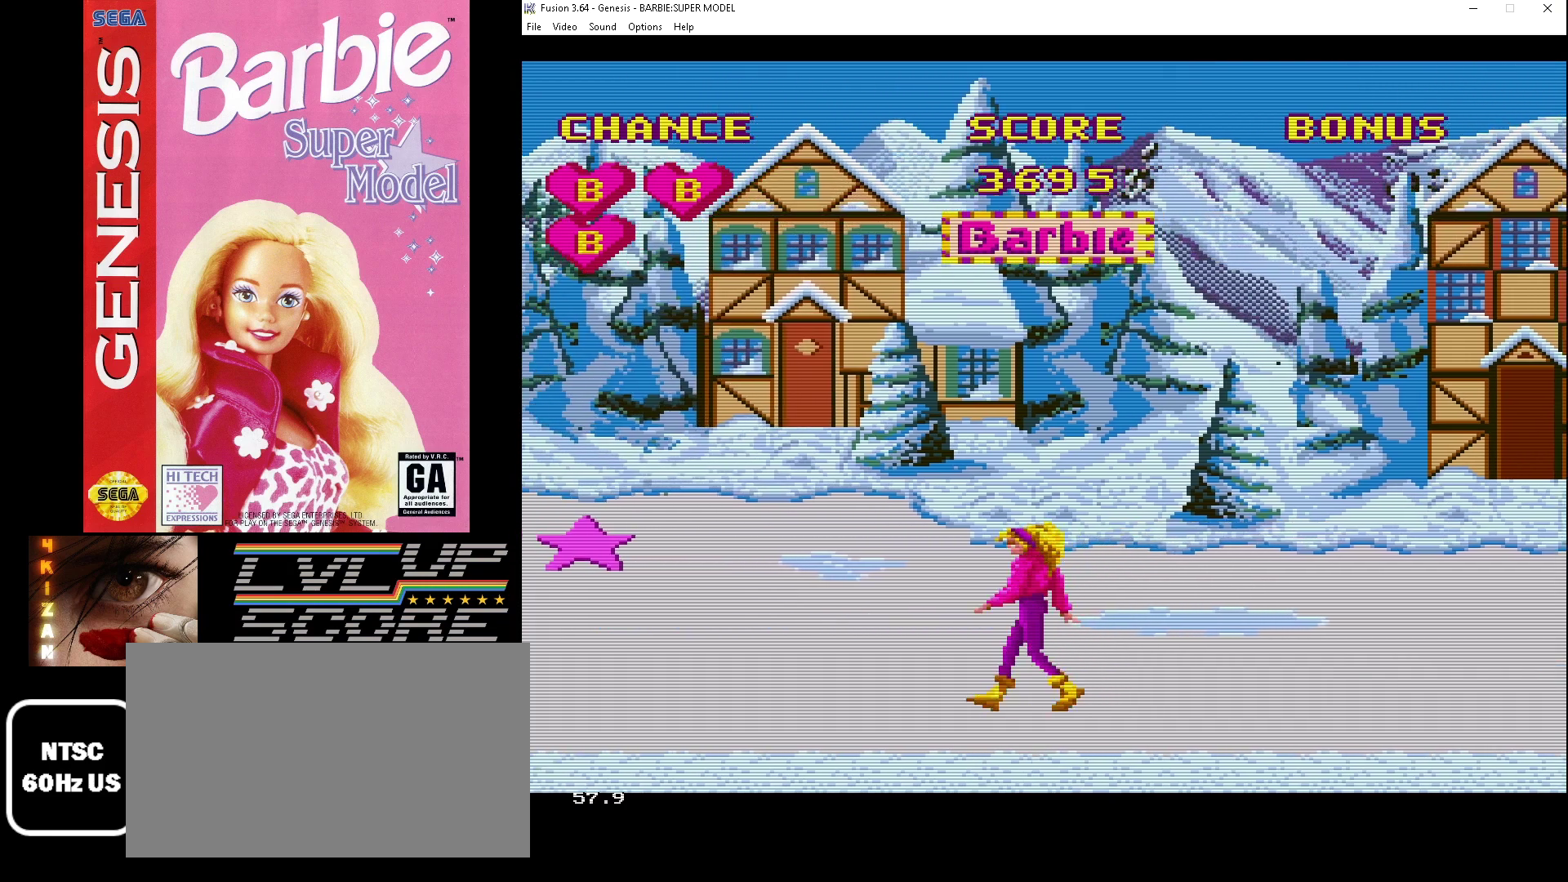
{"buttons": ["DPAD_UP"], "events": [[167, "DPAD_UP", "down"], [233, "A", "up"], [300, "DPAD_UP", "up"], [467, "DPAD_UP", "down"]]}
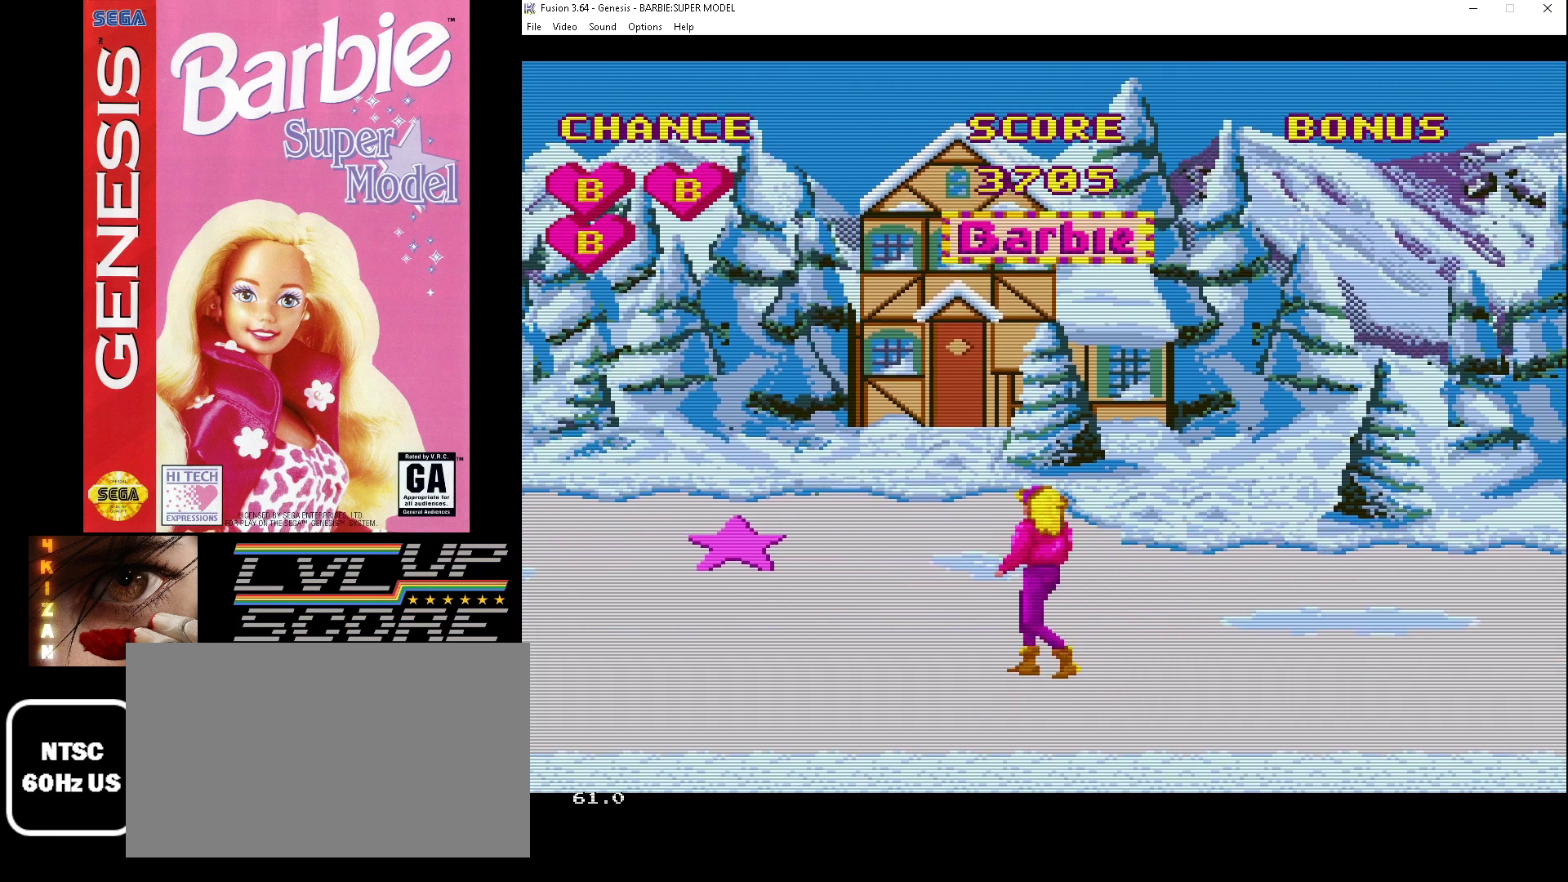
{"buttons": ["DPAD_UP"], "events": [[33, "DPAD_UP", "up"], [233, "DPAD_UP", "down"], [333, "DPAD_UP", "up"], [467, "DPAD_UP", "down"]]}
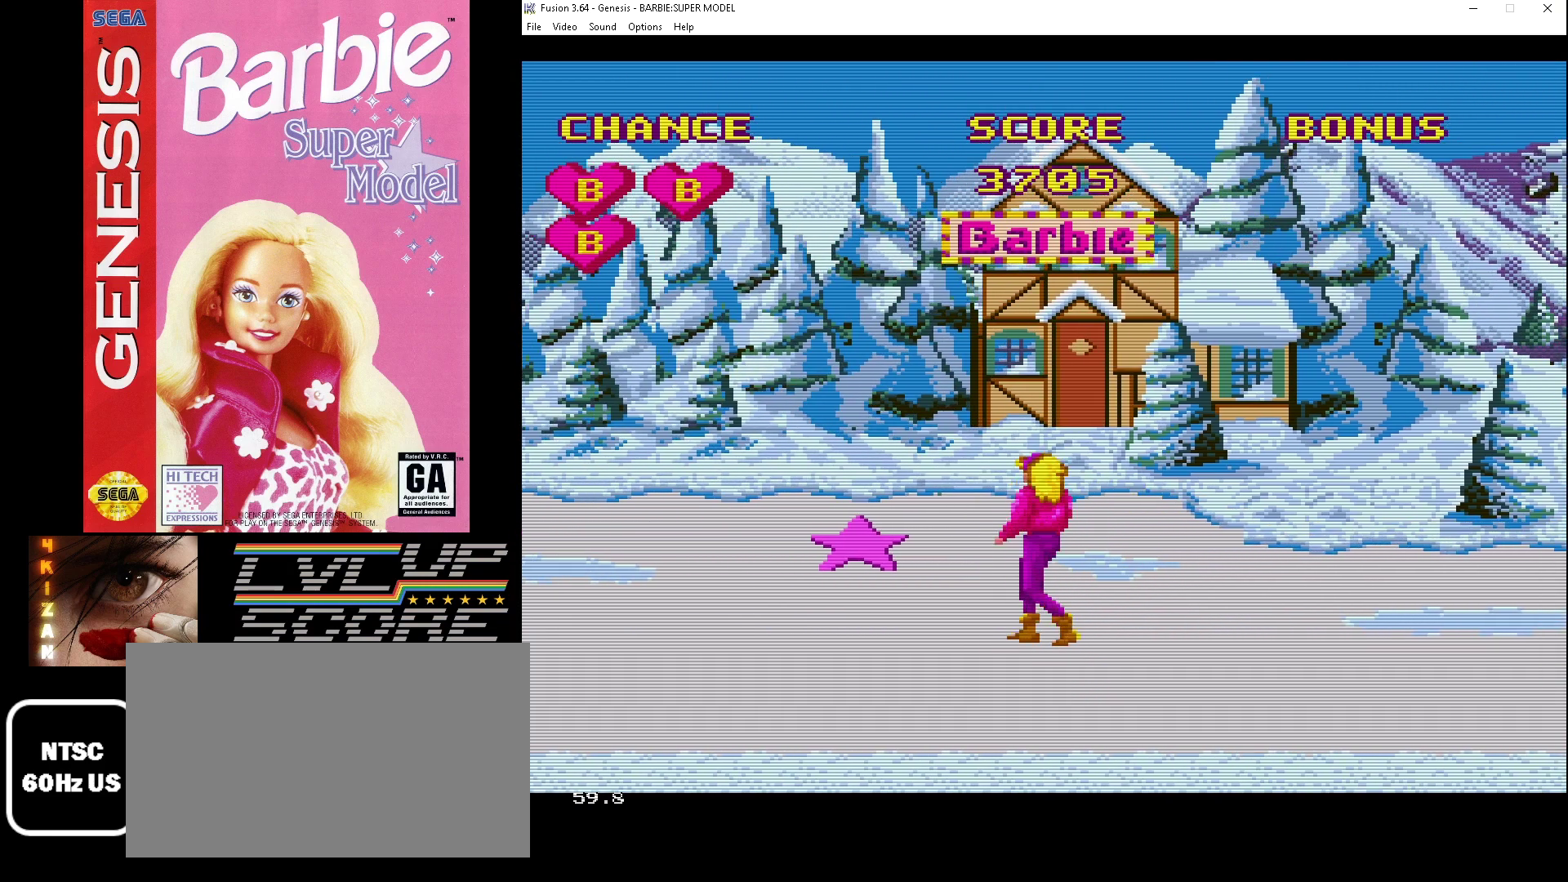
{"buttons": ["DPAD_UP"], "events": [[133, "DPAD_UP", "up"], [267, "DPAD_UP", "down"], [300, "DPAD_RIGHT", "down"], [333, "DPAD_RIGHT", "up"]]}
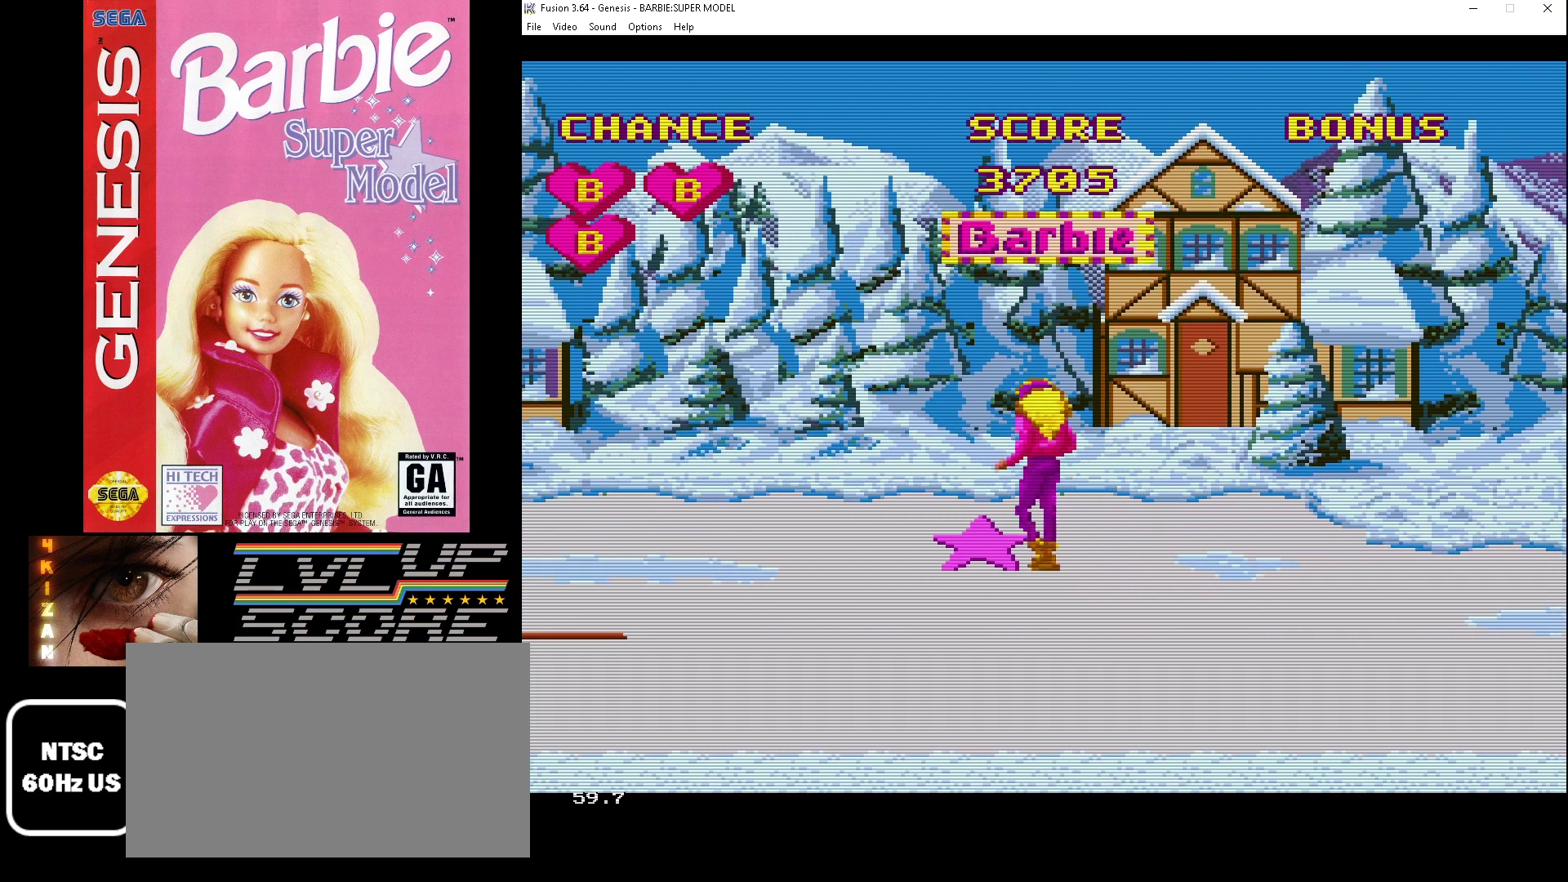
{"buttons": ["DPAD_DOWN"], "events": [[33, "DPAD_UP", "up"], [333, "DPAD_DOWN", "down"]]}
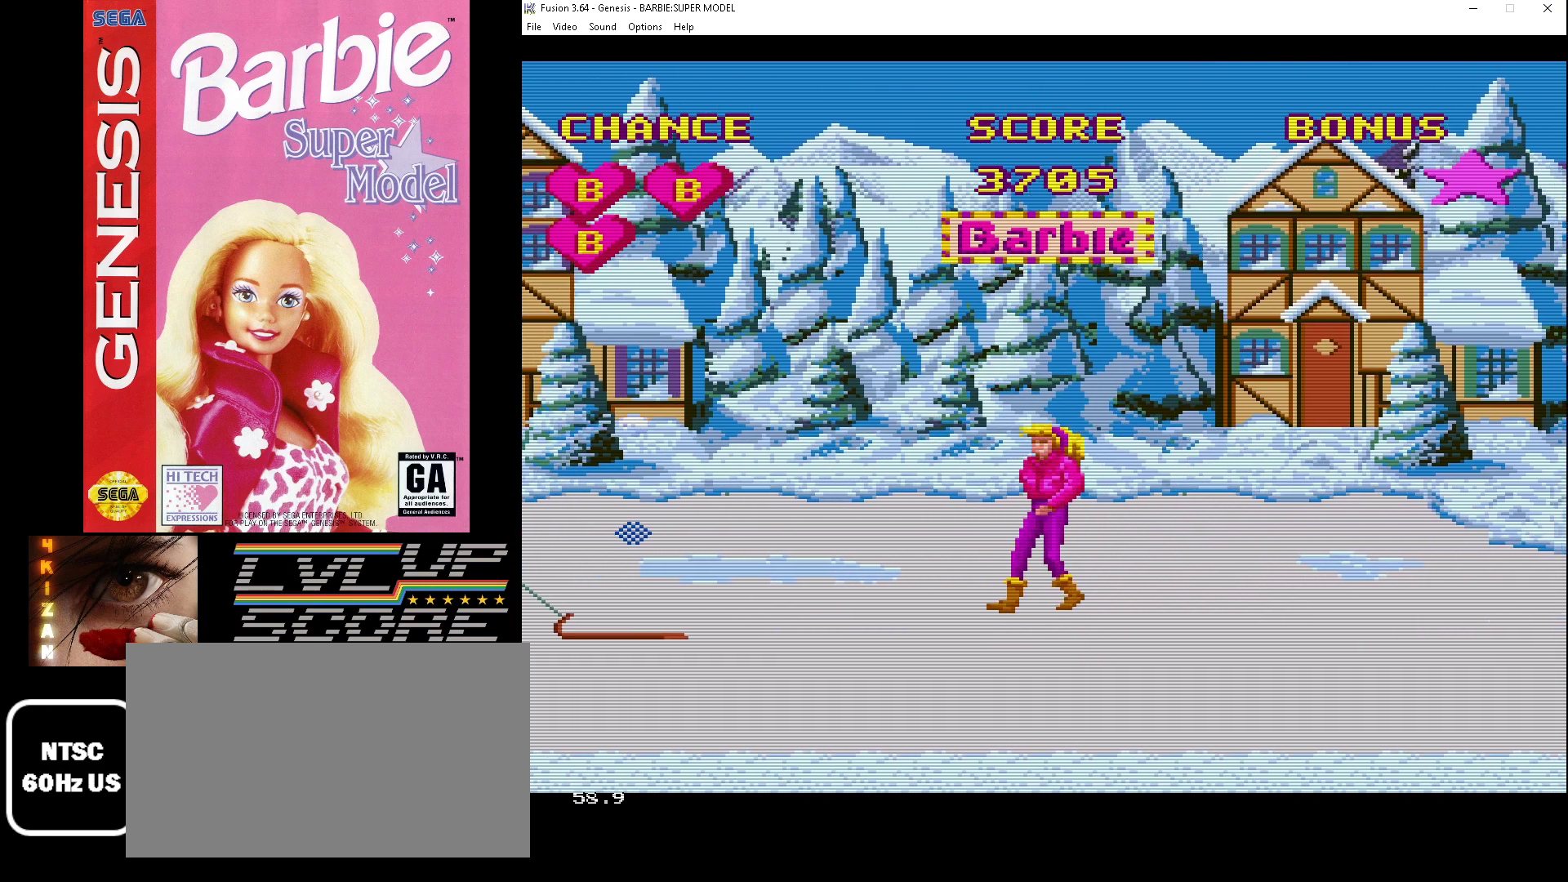
{"buttons": ["DPAD_DOWN"], "events": []}
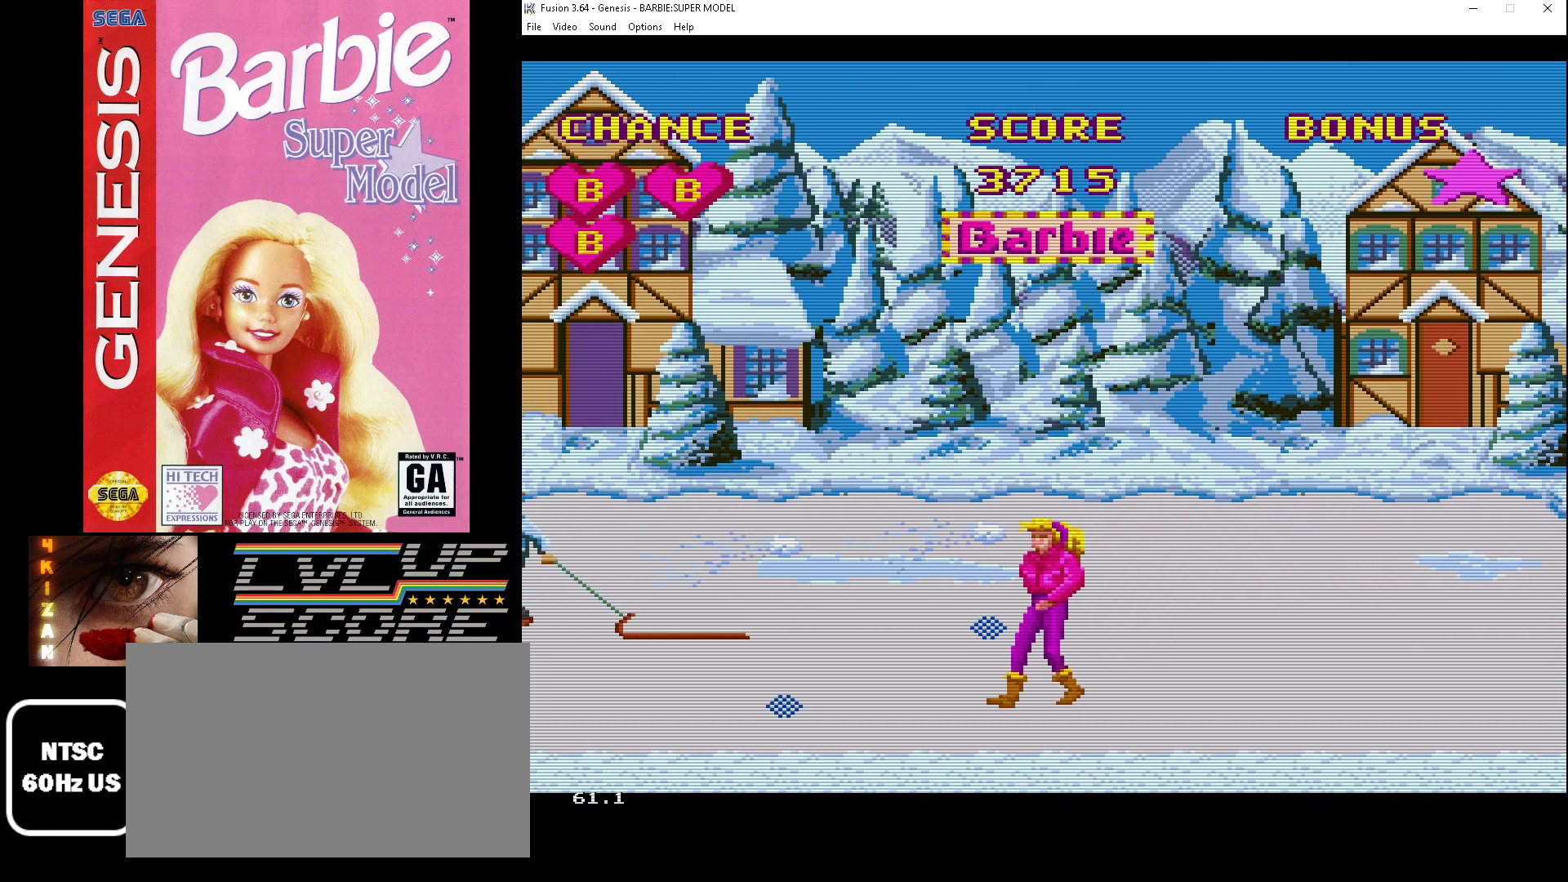
{"buttons": [], "events": [[200, "DPAD_DOWN", "up"]]}
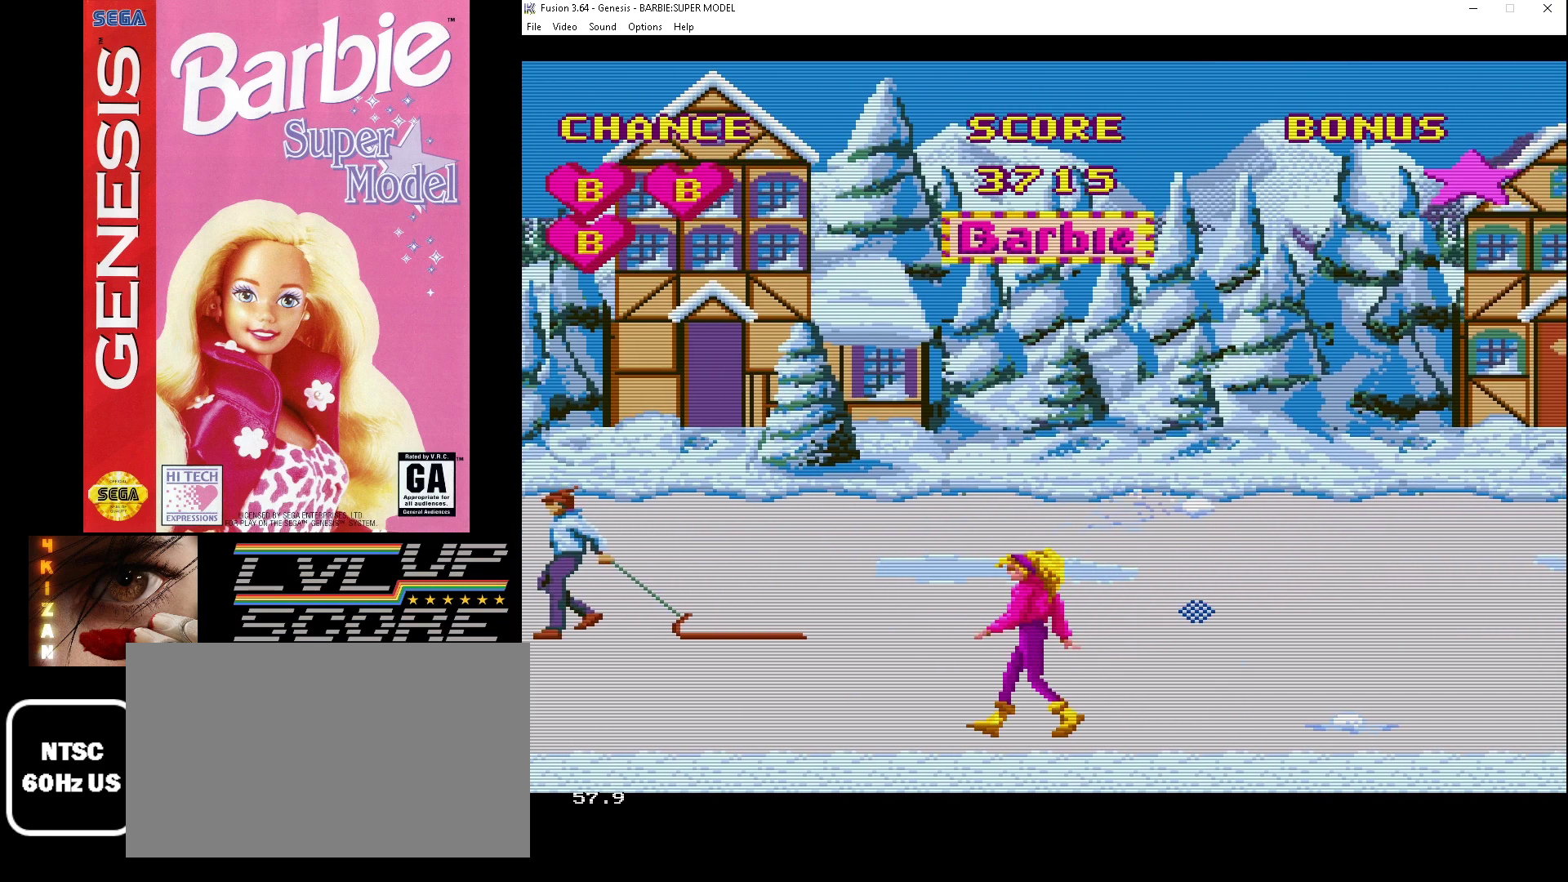
{"buttons": ["A"], "events": [[200, "DPAD_UP", "down"], [300, "DPAD_UP", "up"], [433, "A", "down"]]}
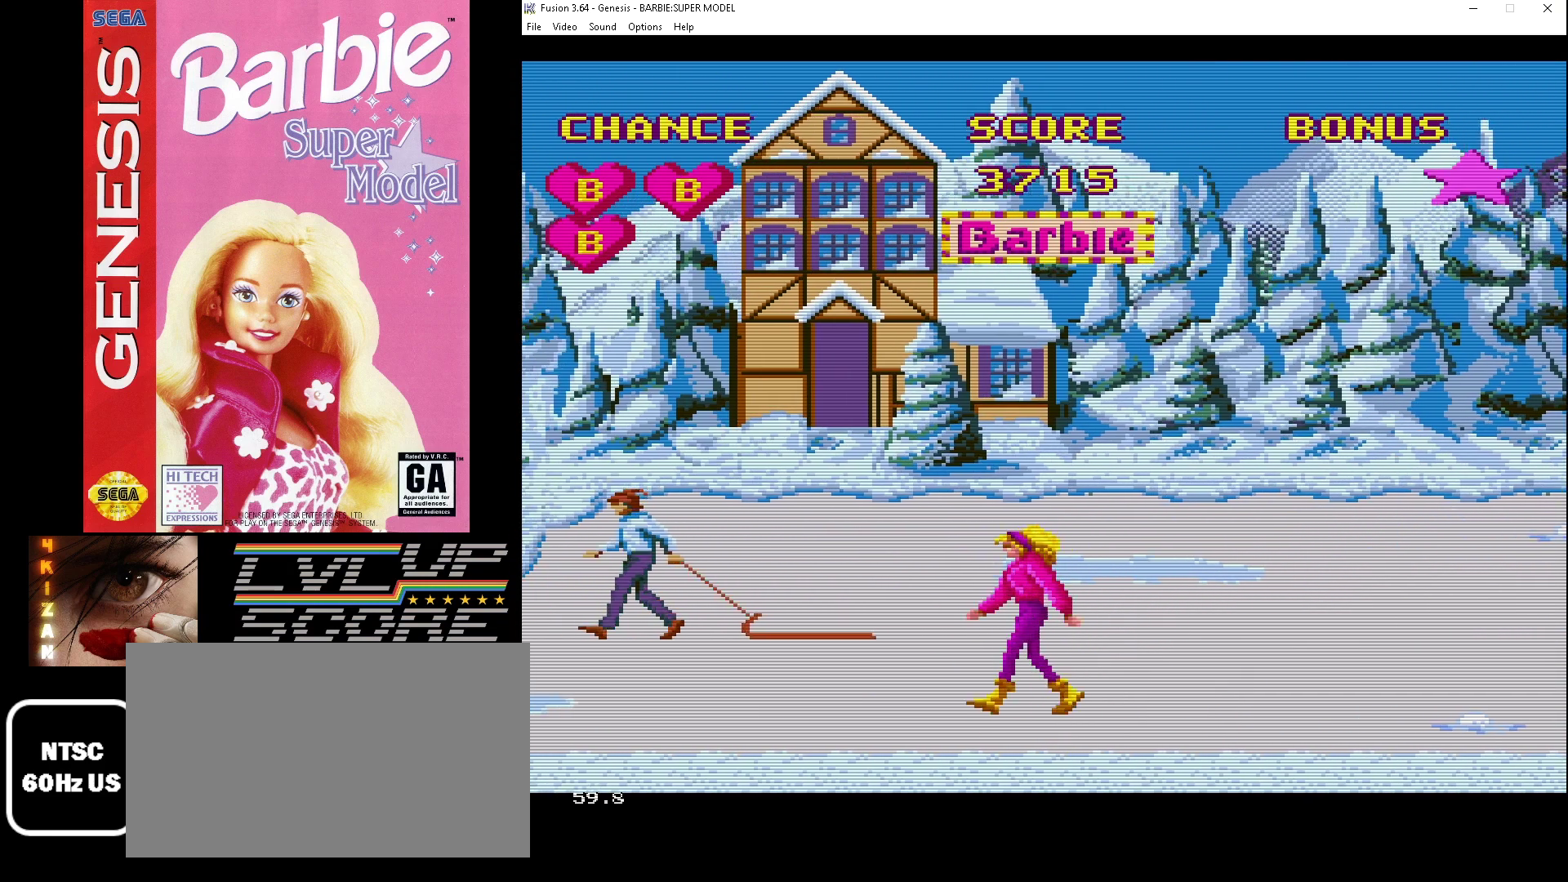
{"buttons": ["A"], "events": []}
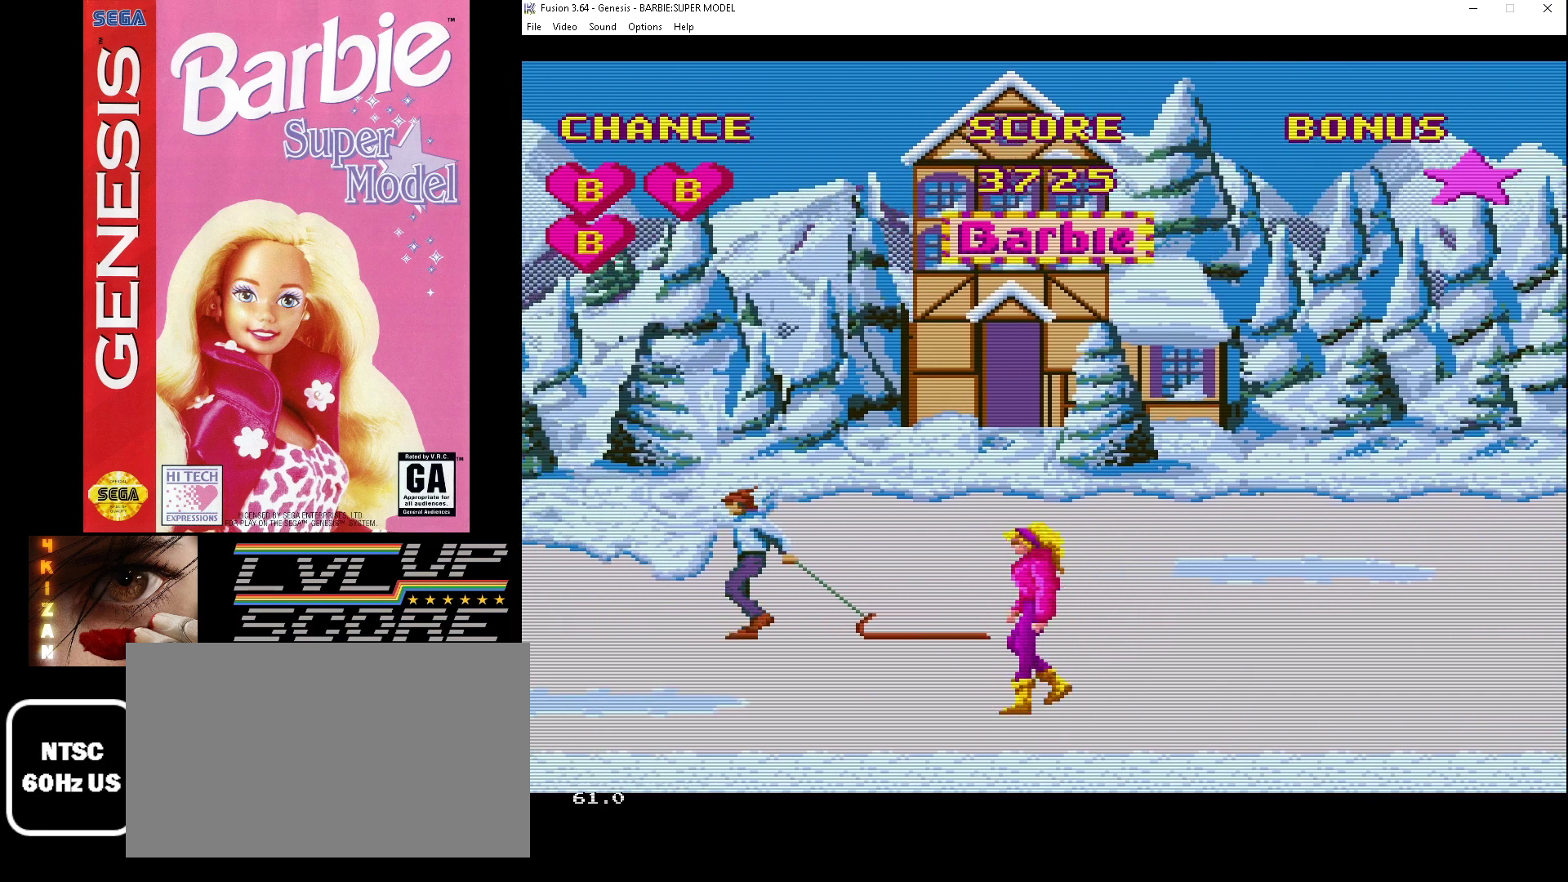
{"buttons": [], "events": [[100, "A", "up"], [100, "DPAD_DOWN", "down"], [200, "DPAD_DOWN", "up"]]}
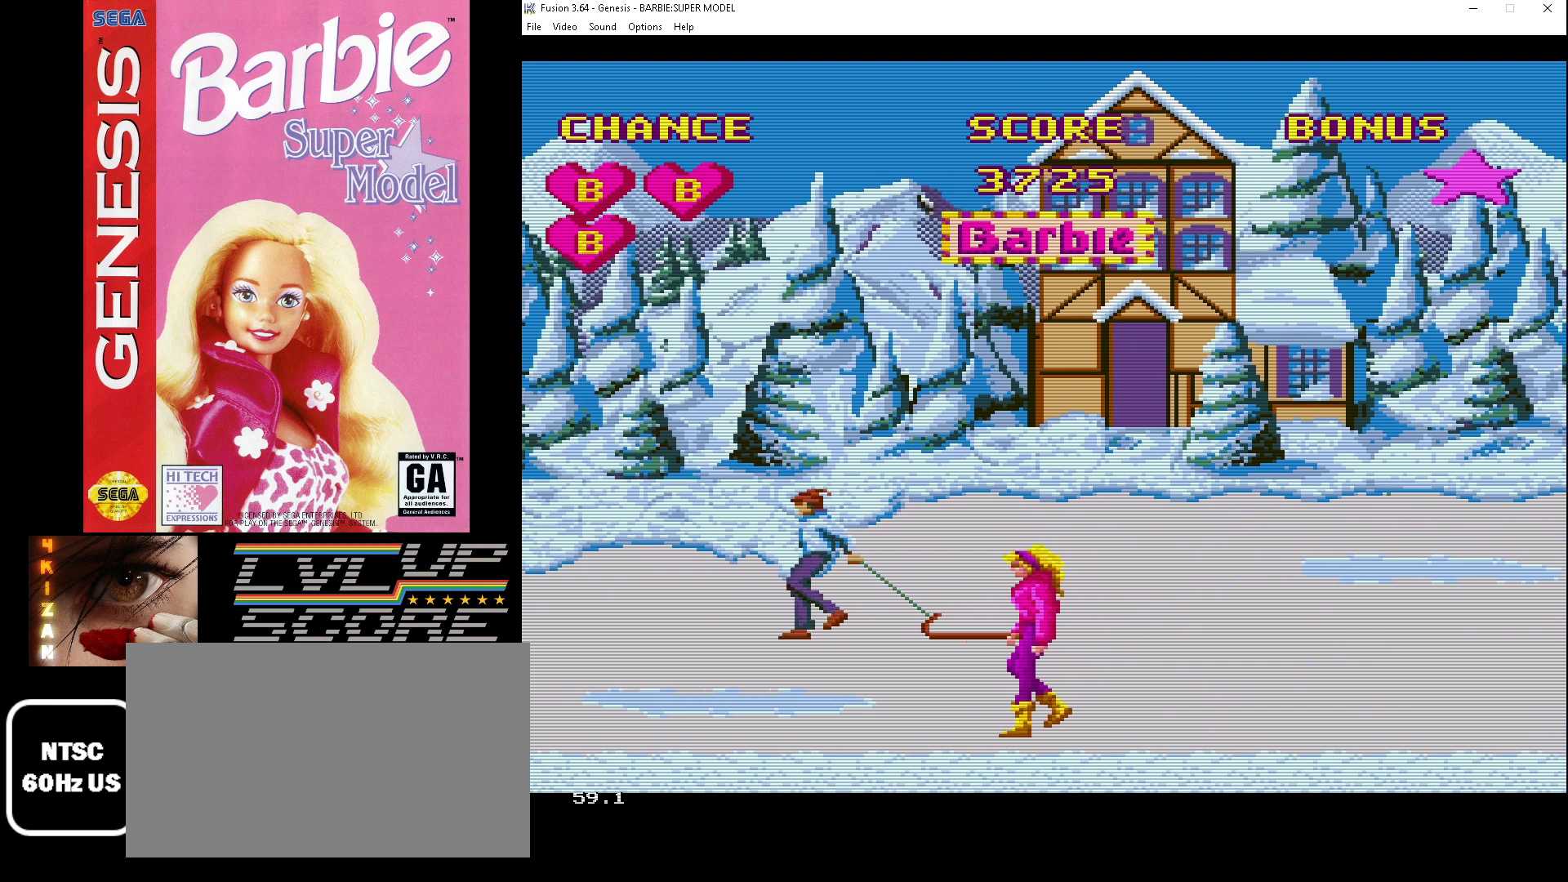
{"buttons": [], "events": []}
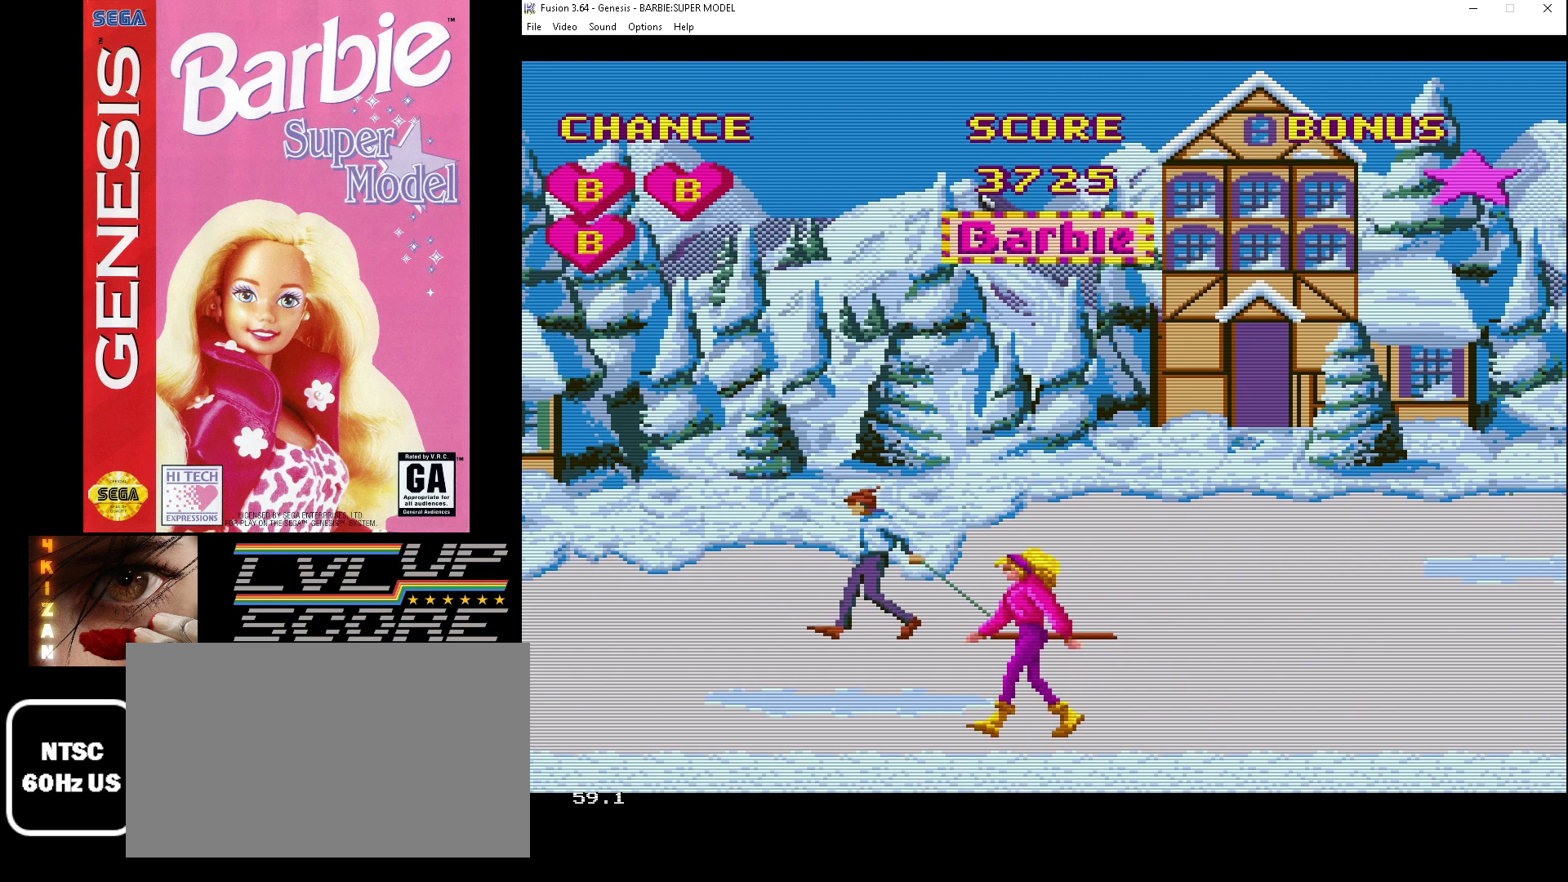
{"buttons": ["A"], "events": [[167, "A", "down"]]}
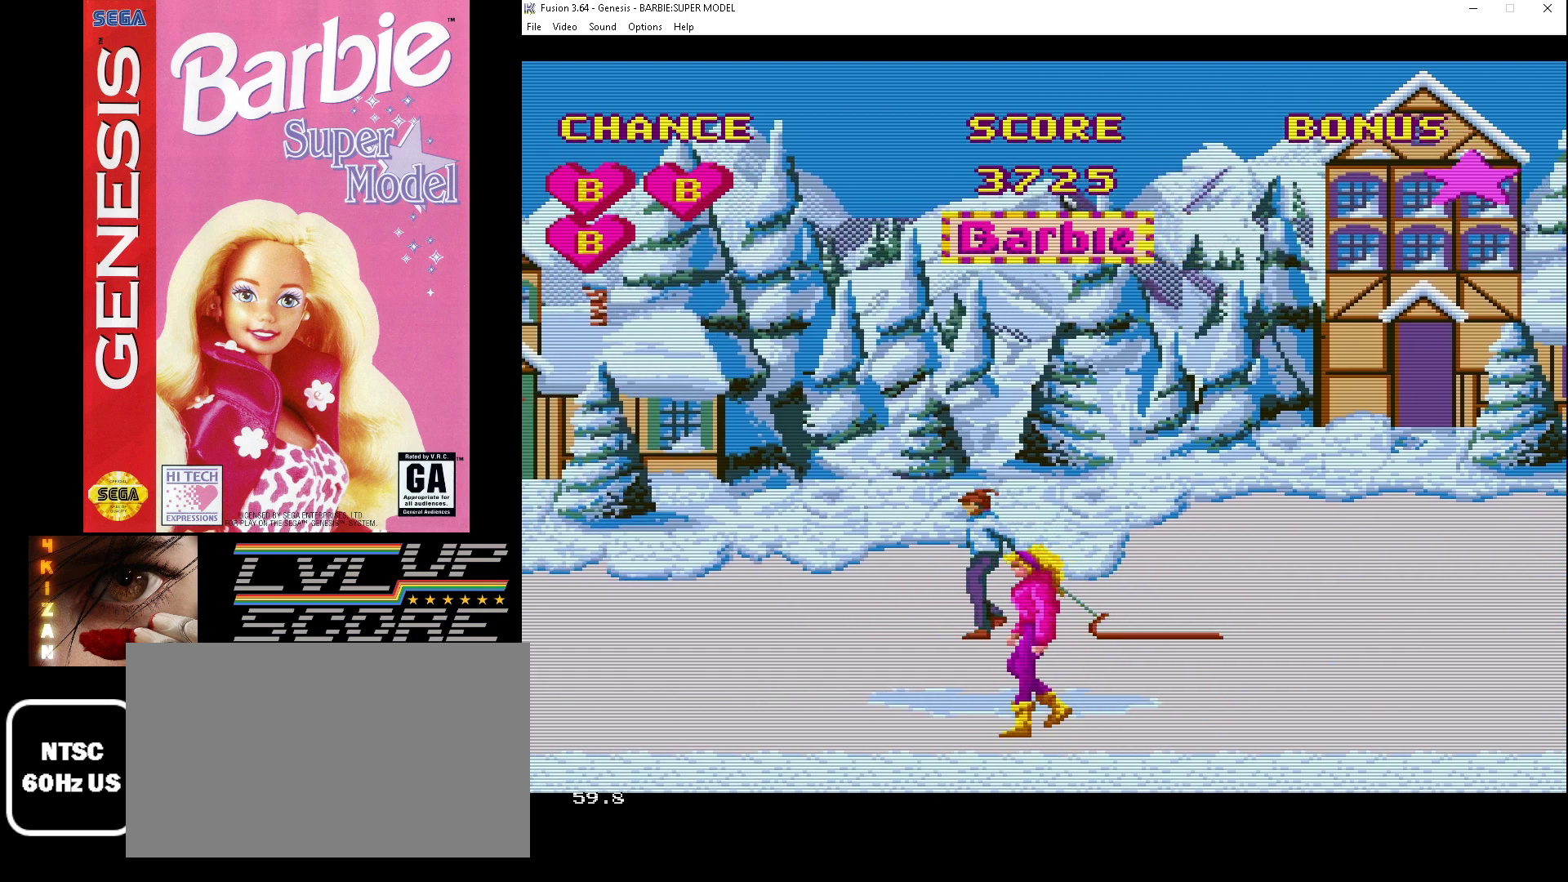
{"buttons": ["A"], "events": []}
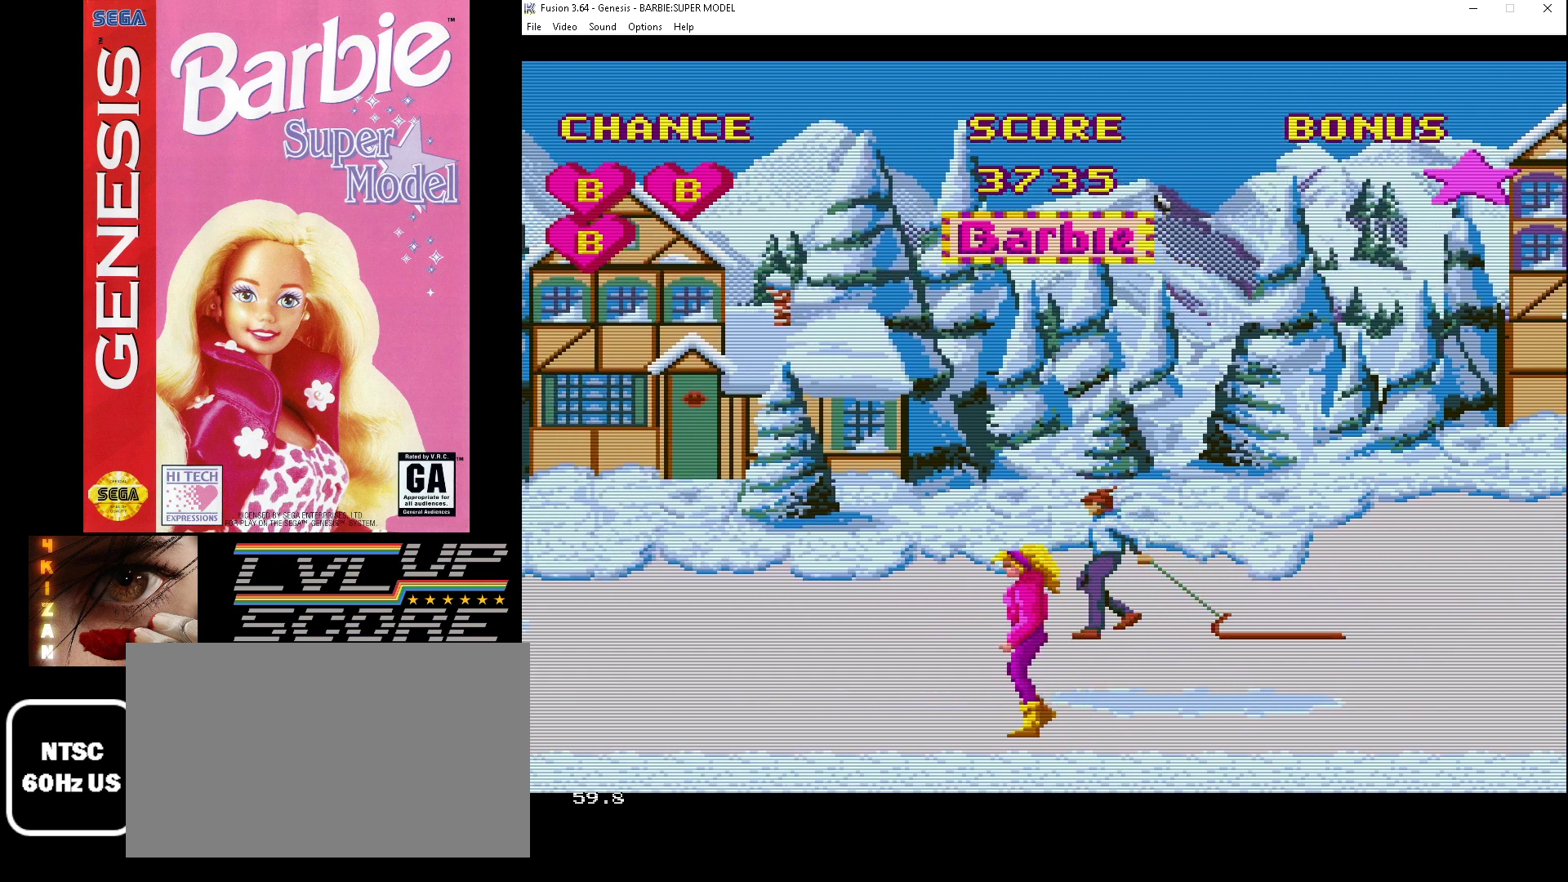
{"buttons": ["DPAD_UP"], "events": [[167, "A", "up"], [333, "DPAD_UP", "down"]]}
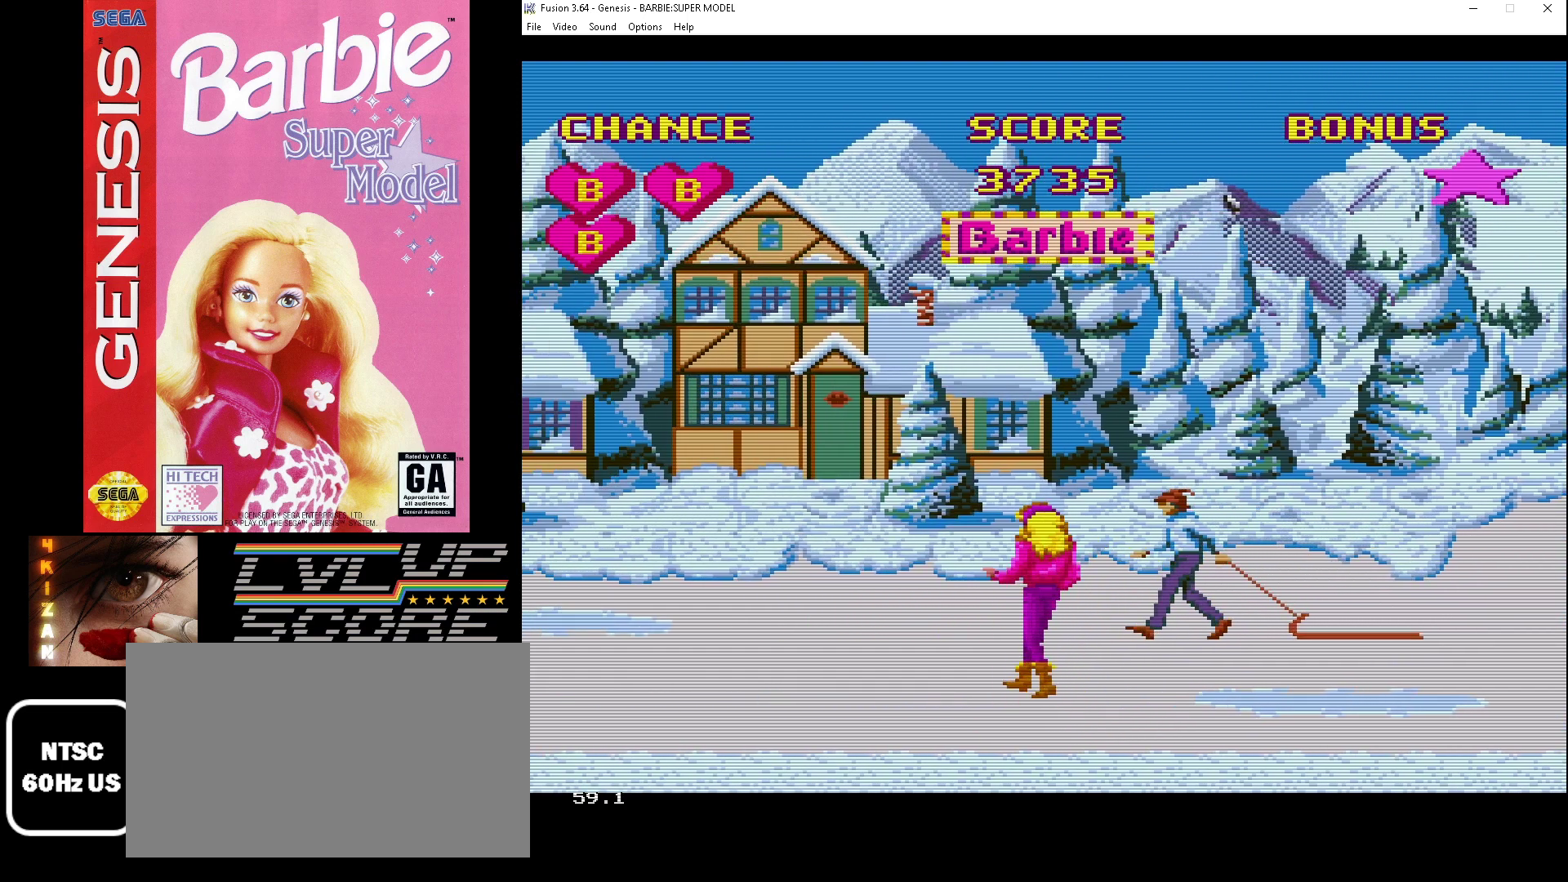
{"buttons": ["A"], "events": [[33, "DPAD_UP", "up"], [167, "A", "down"]]}
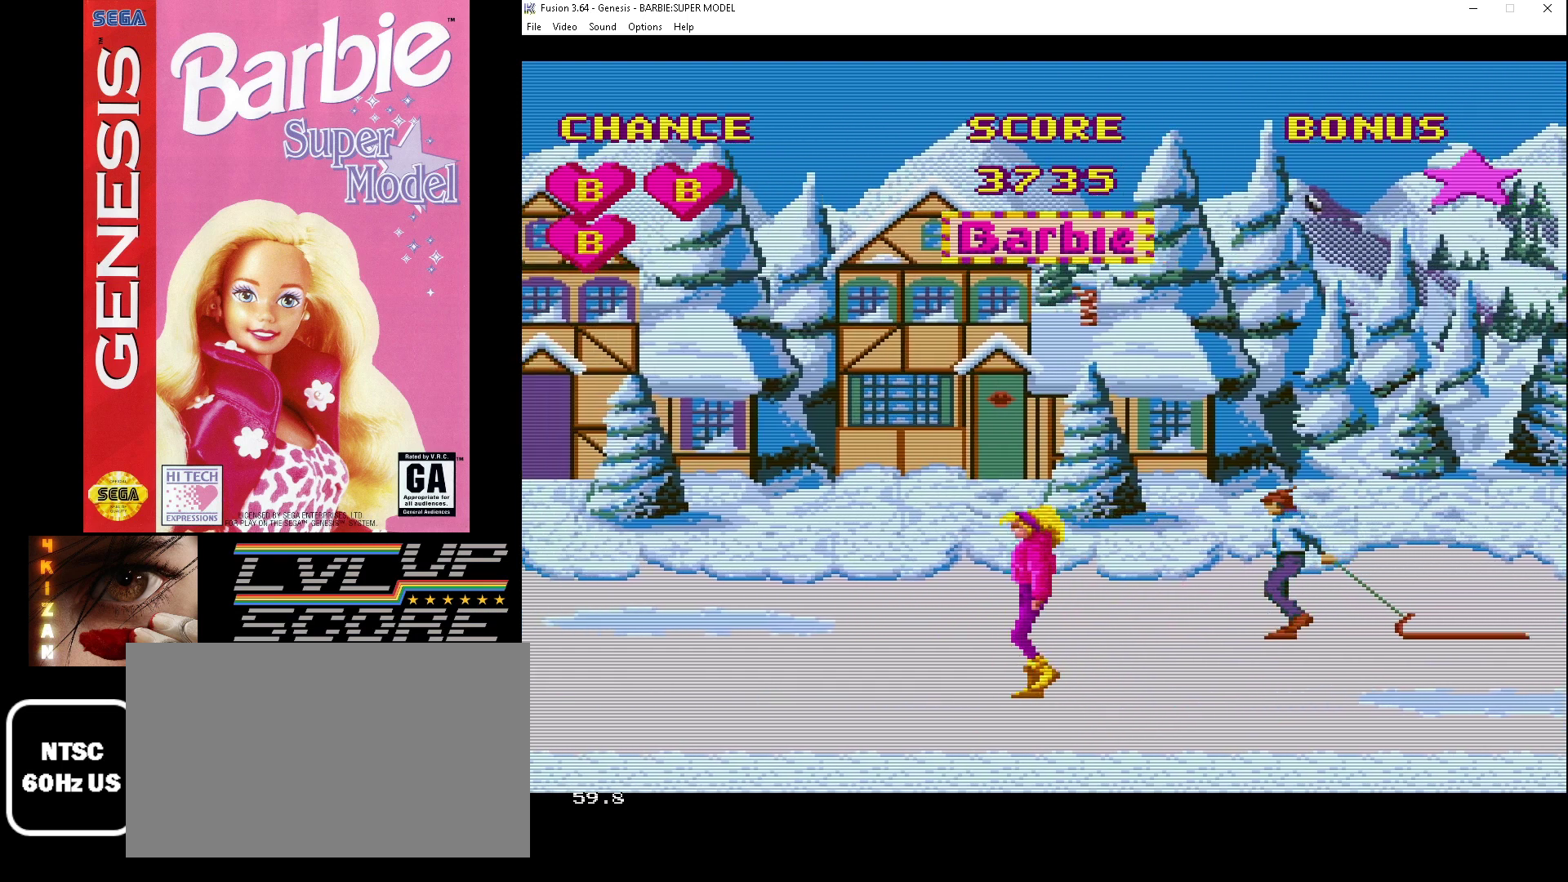
{"buttons": ["A"], "events": []}
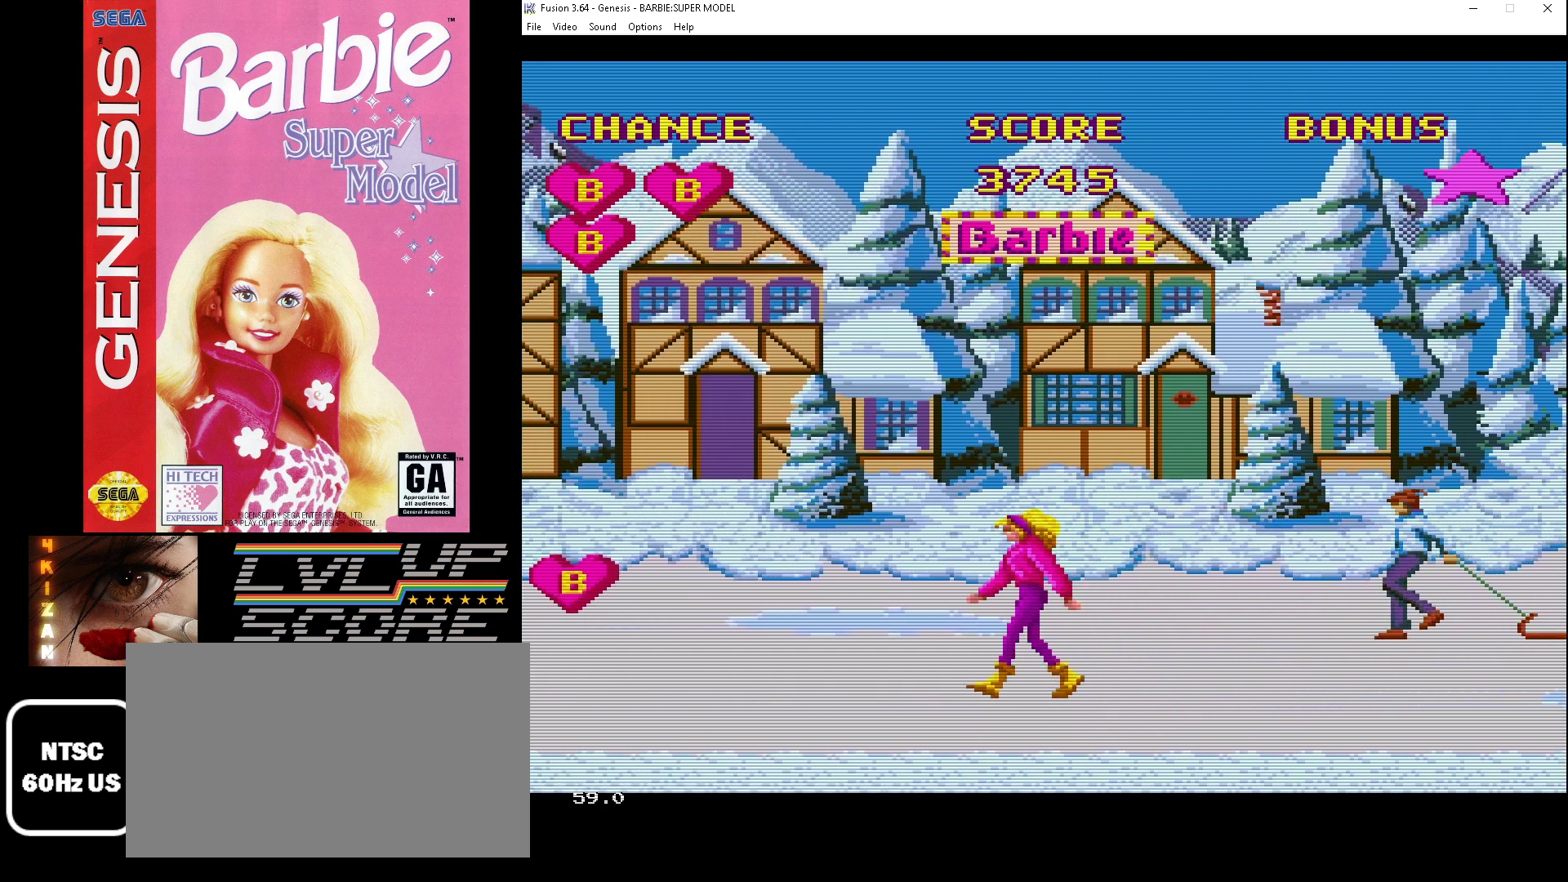
{"buttons": [], "events": [[400, "A", "up"]]}
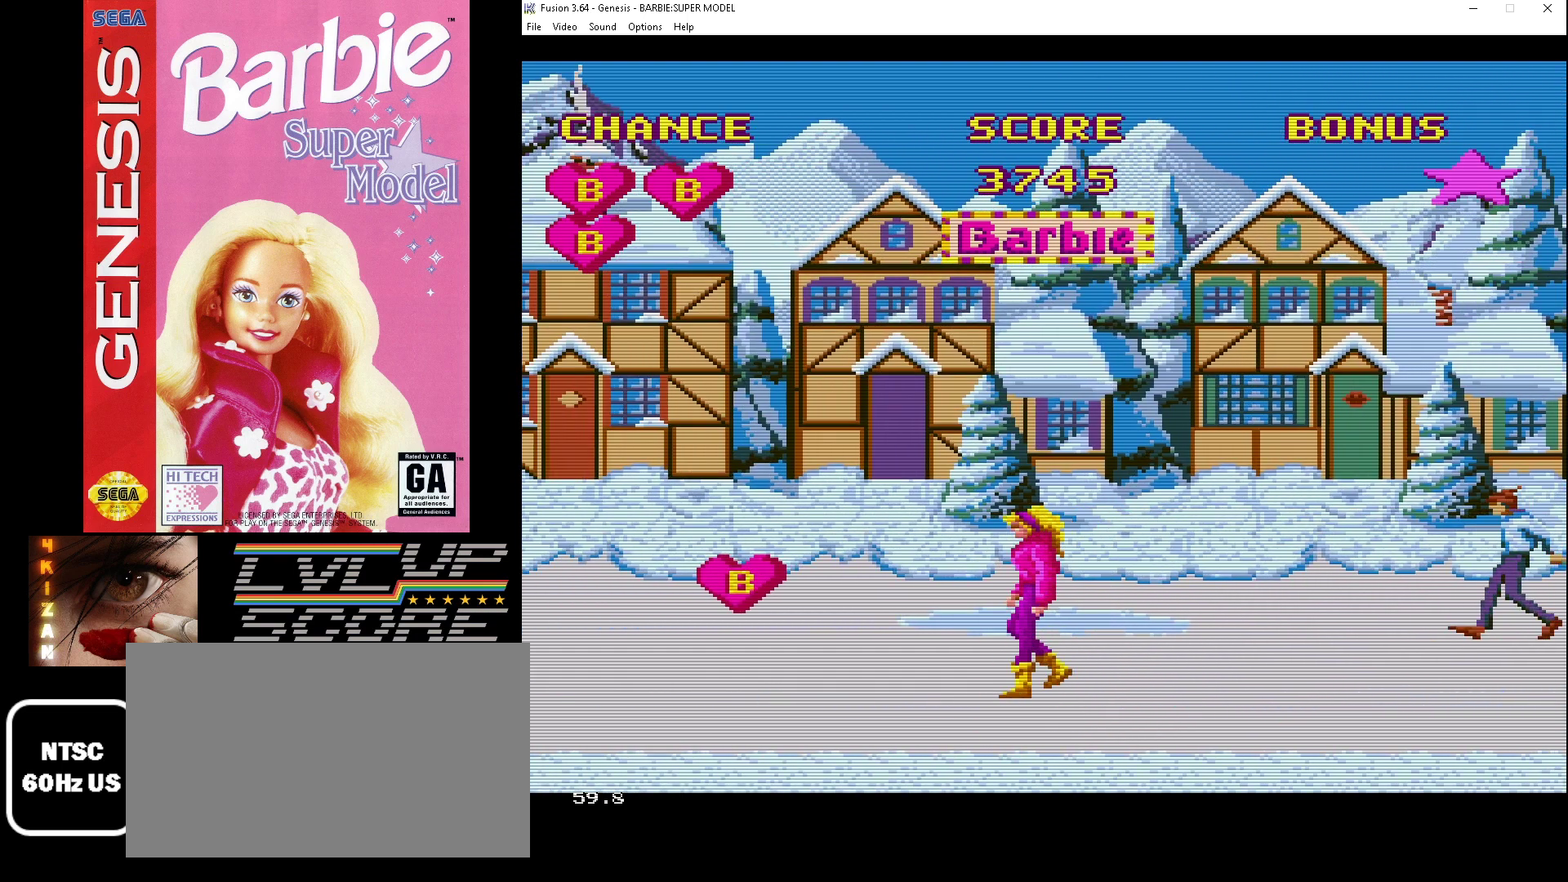
{"buttons": [], "events": [[333, "DPAD_UP", "down"], [433, "DPAD_UP", "up"]]}
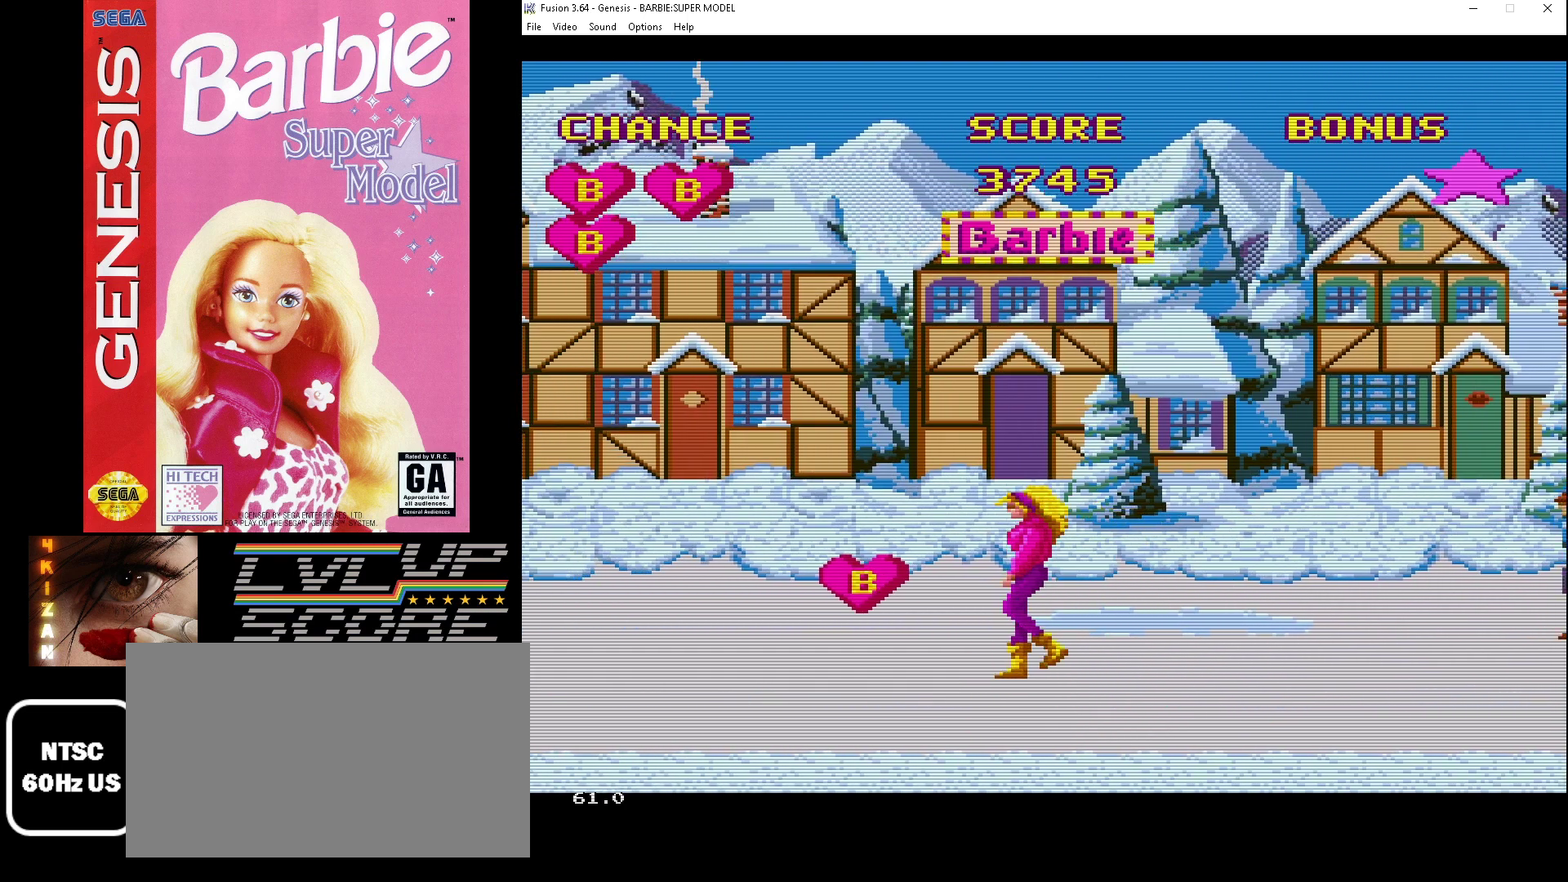
{"buttons": [], "events": [[100, "DPAD_UP", "down"], [200, "DPAD_UP", "up"], [300, "DPAD_UP", "down"], [467, "DPAD_UP", "up"]]}